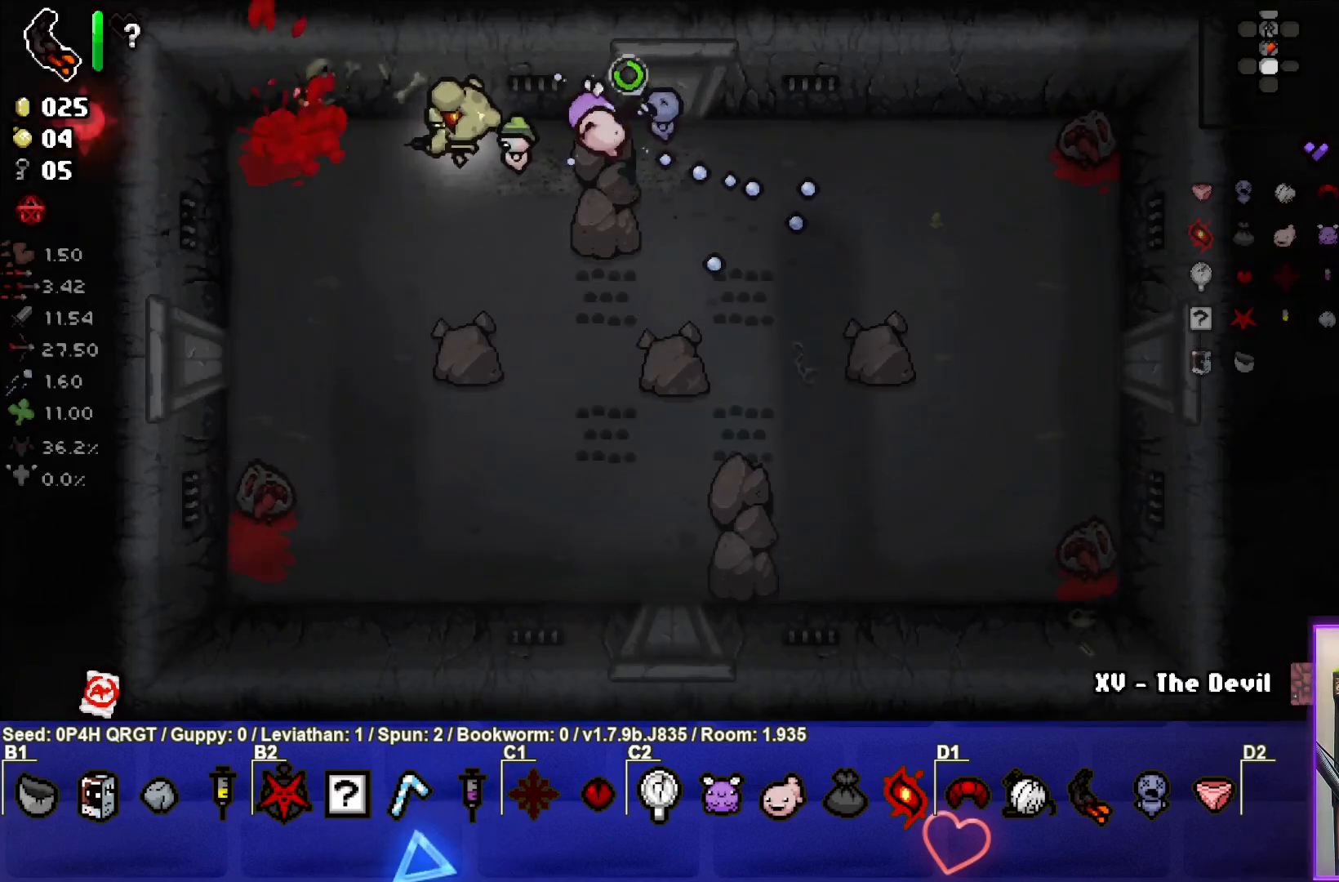
Gameplay with a controller (PlayStation layout); each line is a JSON object with the inputs held at the frame after it. "events" lists button and stick changes between this image and that frame as [ms after this image, input, new state], when the widget could be followed in between.
{"buttons": ["CROSS"], "left_stick": "down-left", "right_stick": "center", "events": [[133, "left_stick", "right"], [183, "left_stick", "center"], [233, "left_stick", "down-left"], [333, "right_stick", "center"], [450, "CROSS", "down"]]}
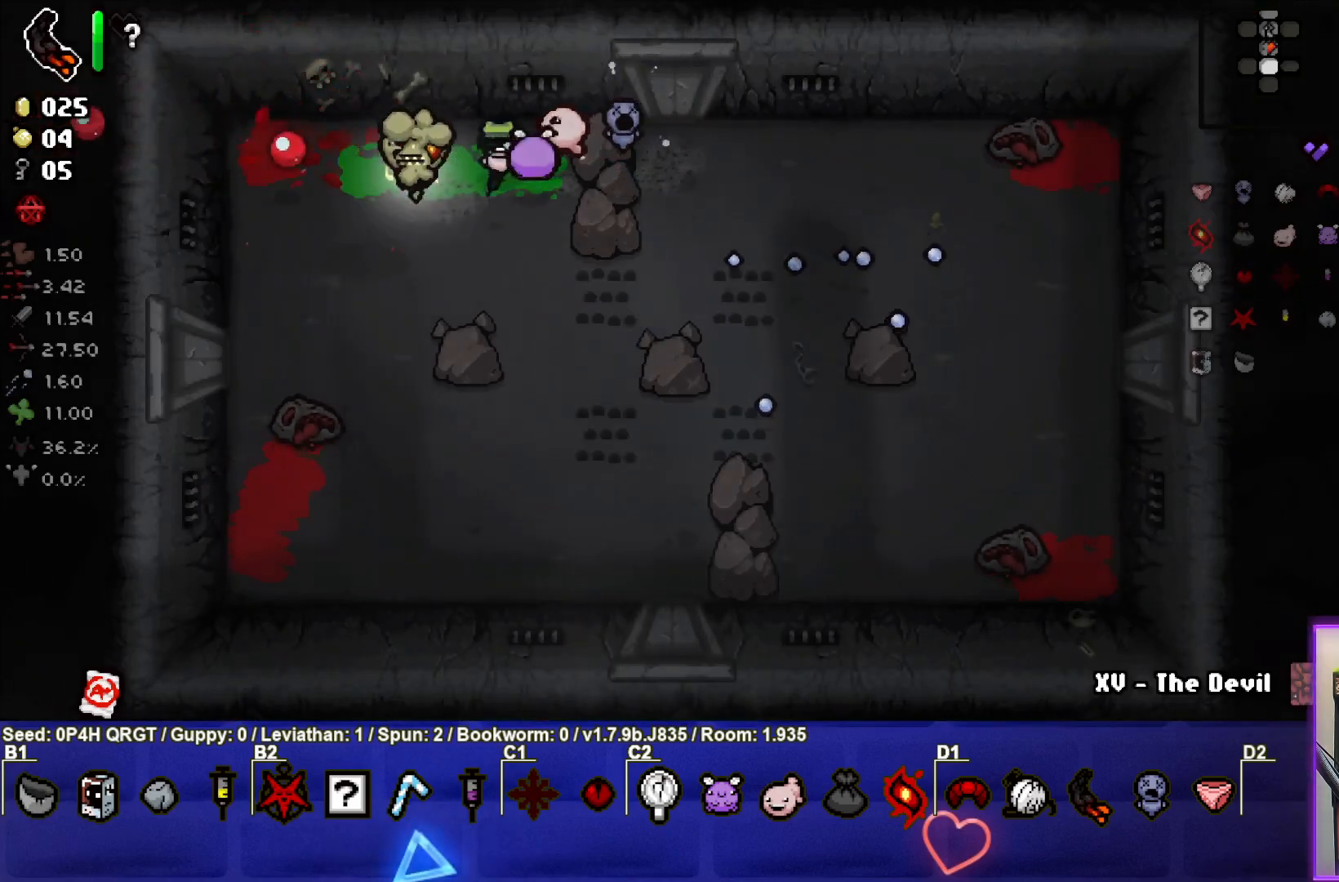
{"buttons": ["CROSS"], "left_stick": "center", "right_stick": "center", "events": [[67, "left_stick", "center"]]}
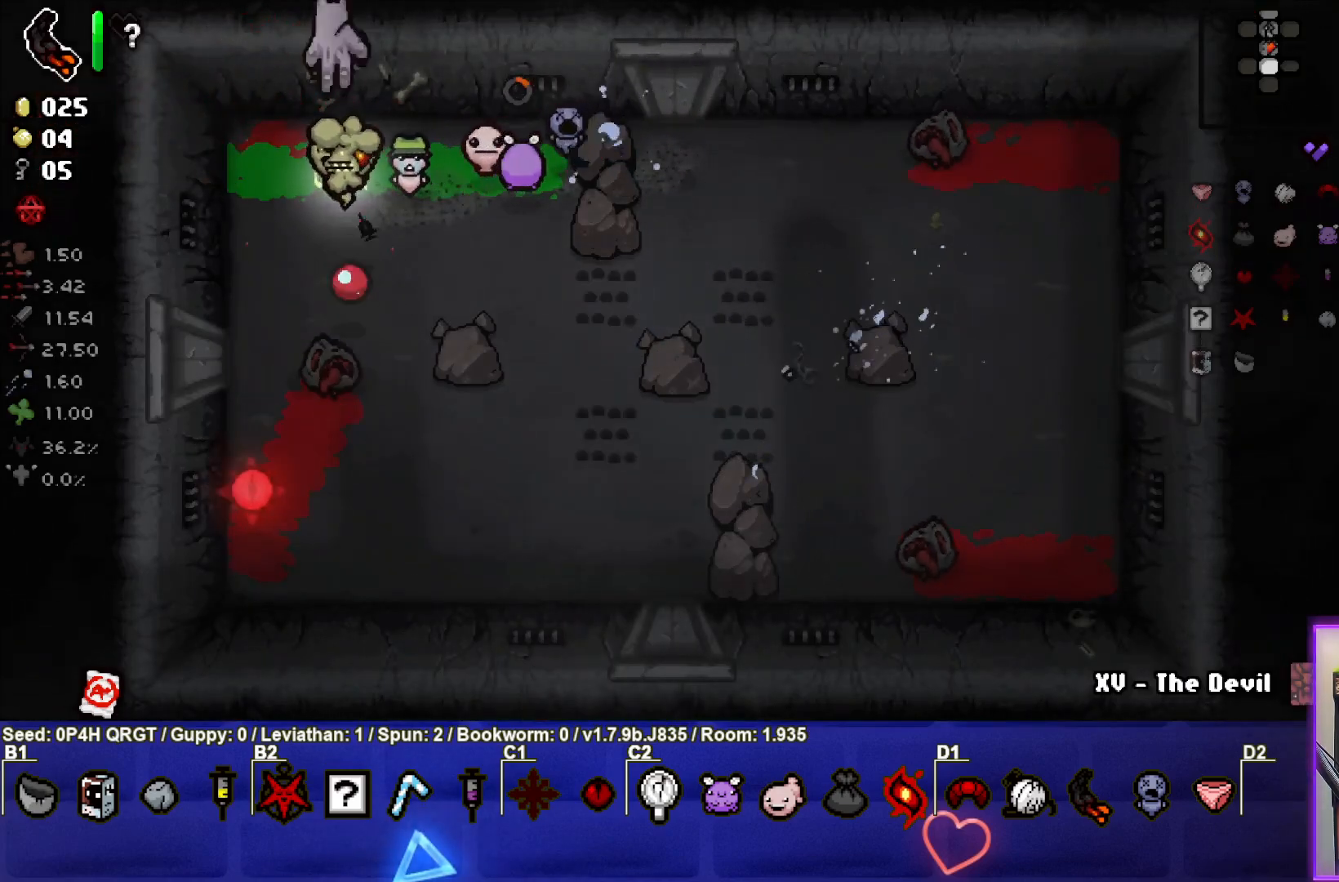
{"buttons": [], "left_stick": "center", "right_stick": "right", "events": [[133, "left_stick", "up-right"], [200, "CROSS", "up"], [250, "left_stick", "right"], [383, "right_stick", "right"], [467, "left_stick", "center"]]}
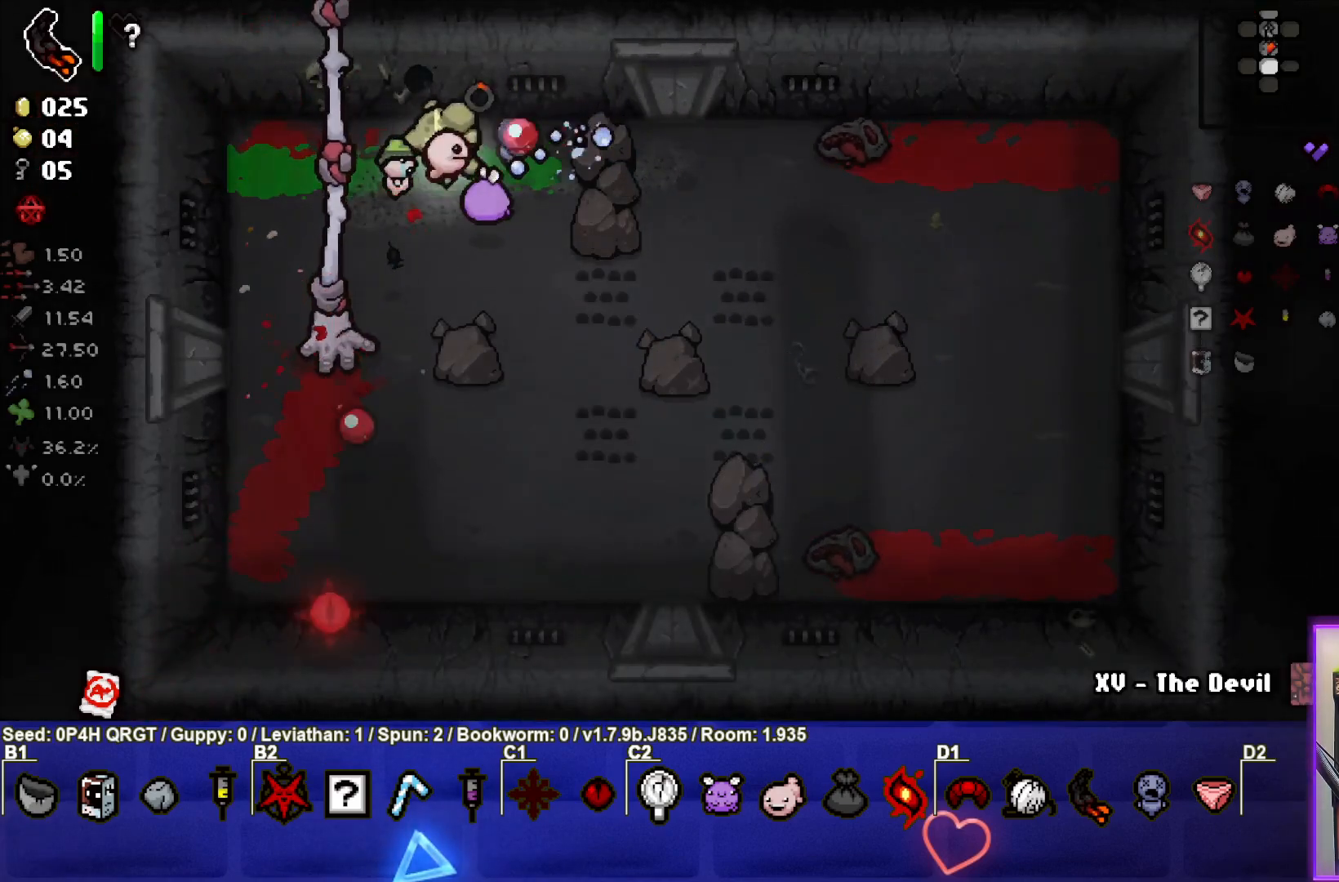
{"buttons": [], "left_stick": "center", "right_stick": "right", "events": [[117, "left_stick", "right"], [233, "left_stick", "center"], [333, "left_stick", "left"], [483, "left_stick", "center"]]}
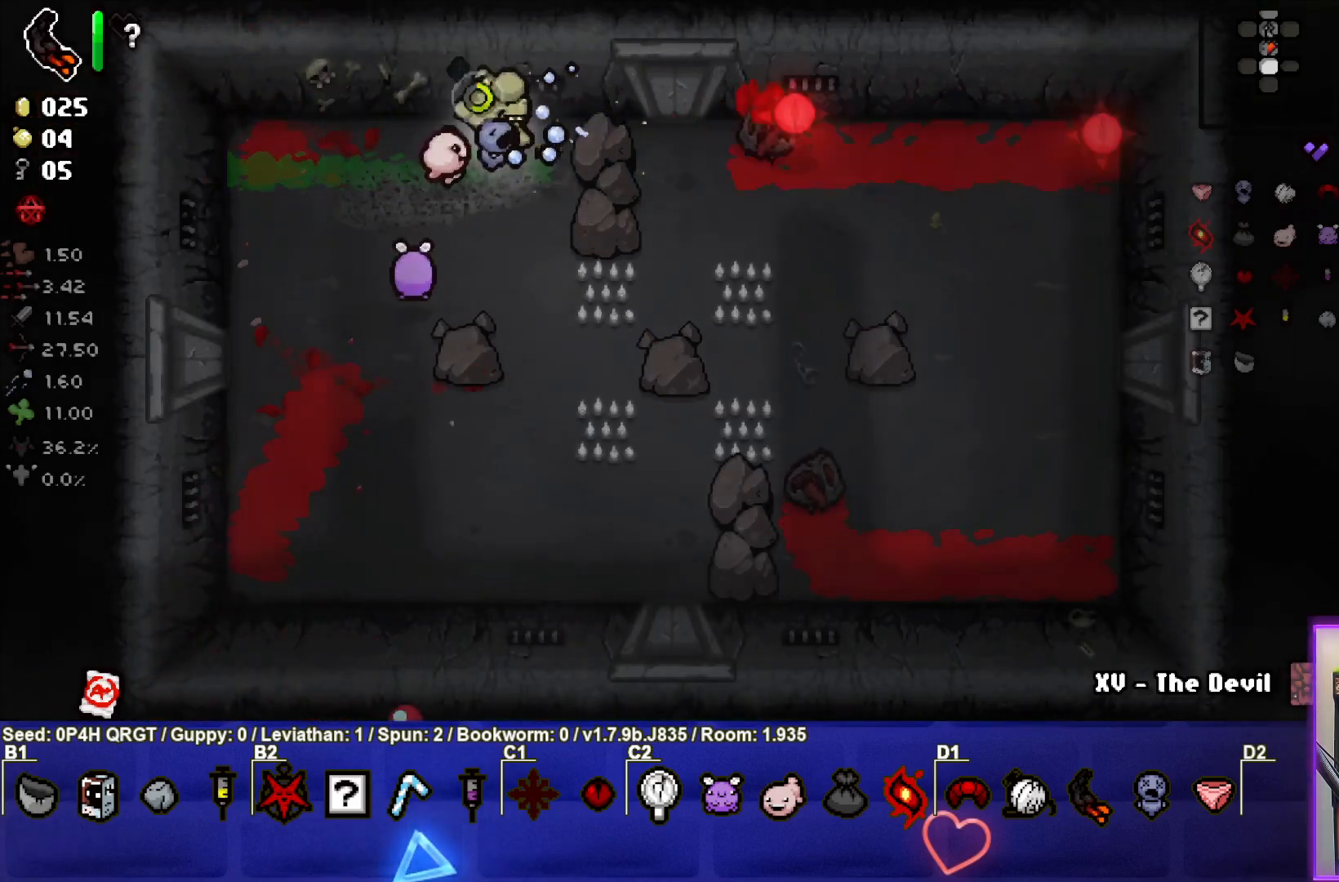
{"buttons": [], "left_stick": "down-right", "right_stick": "right", "events": [[17, "left_stick", "down"], [333, "left_stick", "down-right"]]}
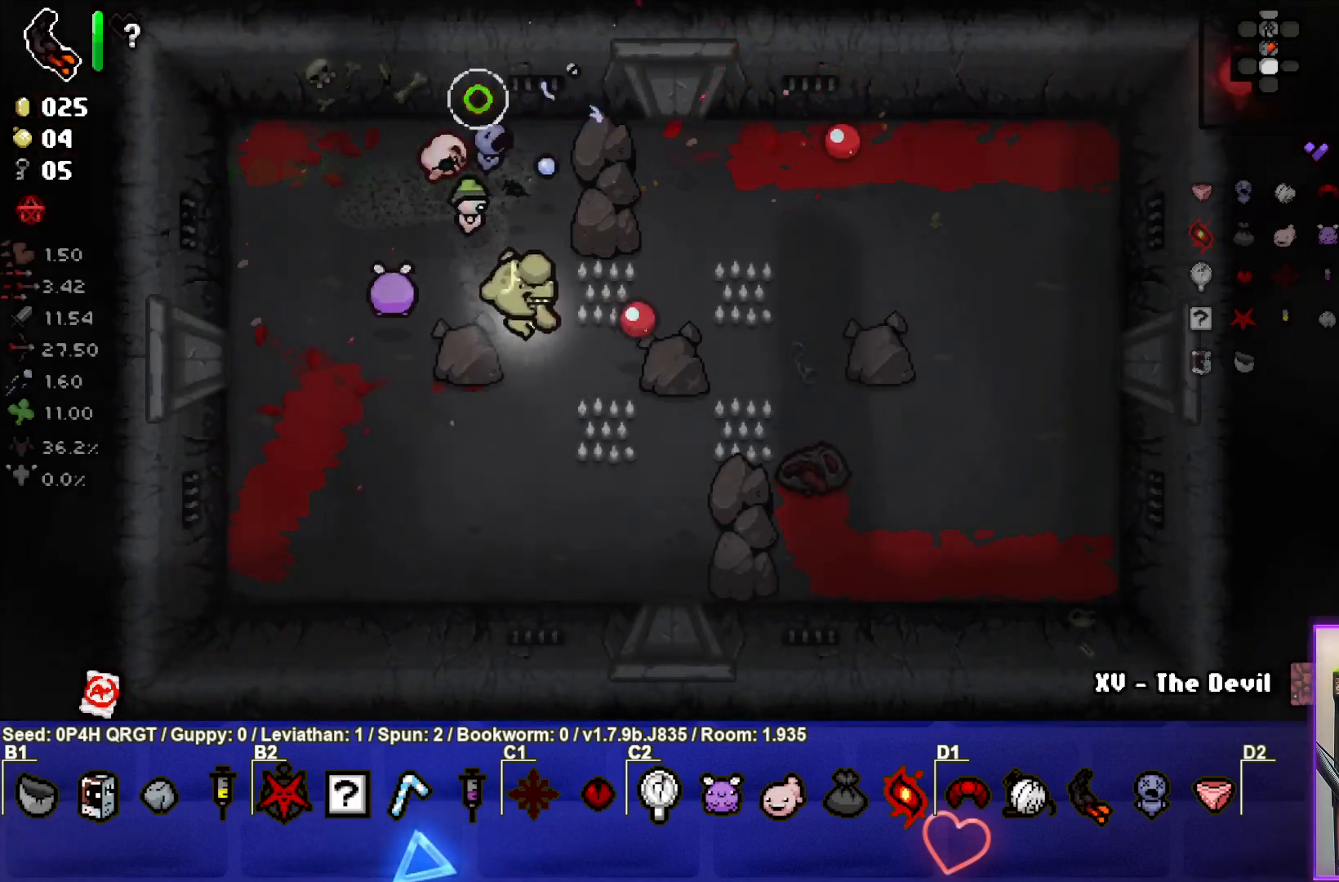
{"buttons": [], "left_stick": "left", "right_stick": "right", "events": [[183, "left_stick", "center"], [267, "left_stick", "down-left"], [400, "left_stick", "left"]]}
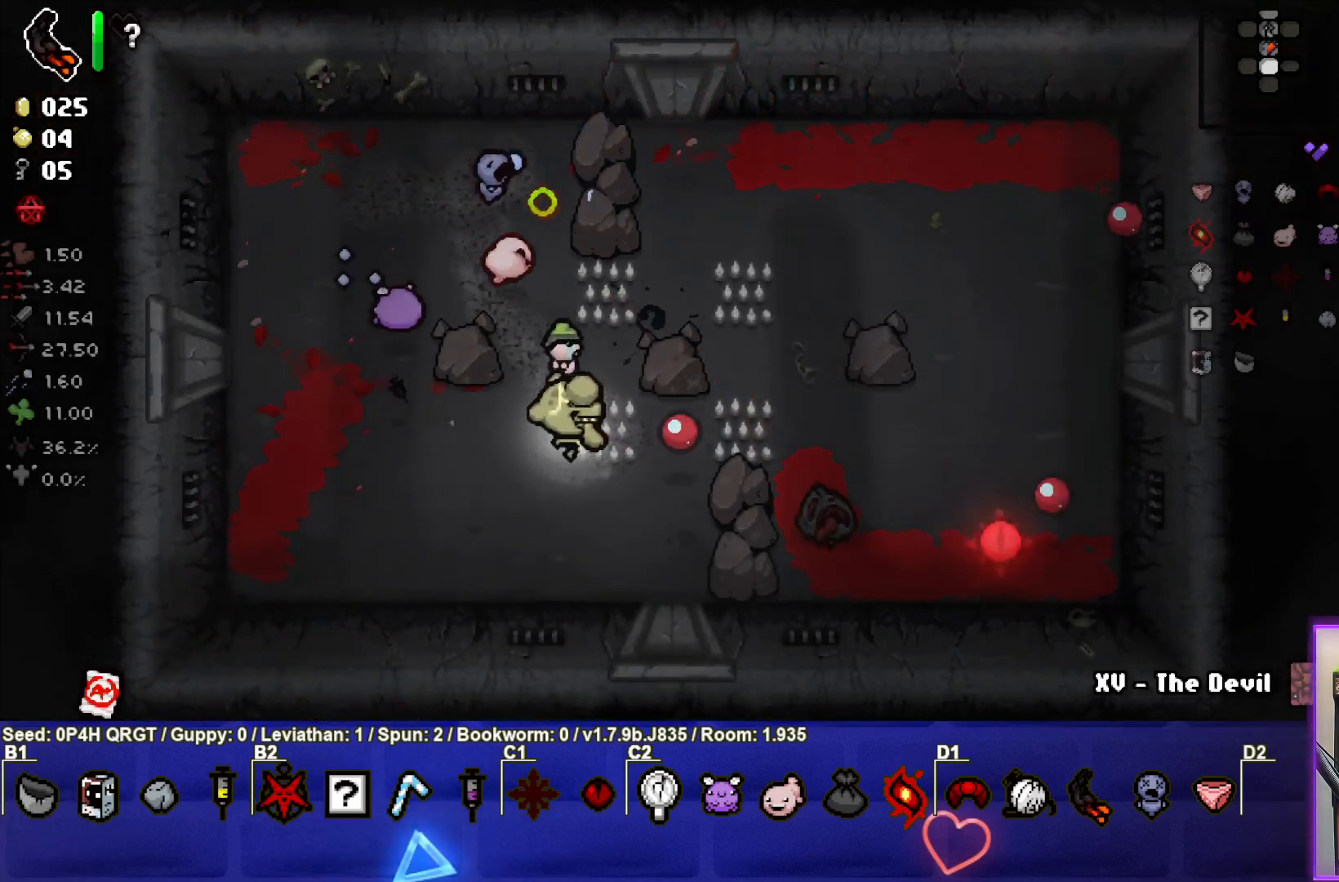
{"buttons": [], "left_stick": "down-right", "right_stick": "right", "events": [[217, "left_stick", "center"], [267, "left_stick", "down-right"], [267, "right_stick", "center"], [417, "right_stick", "right"]]}
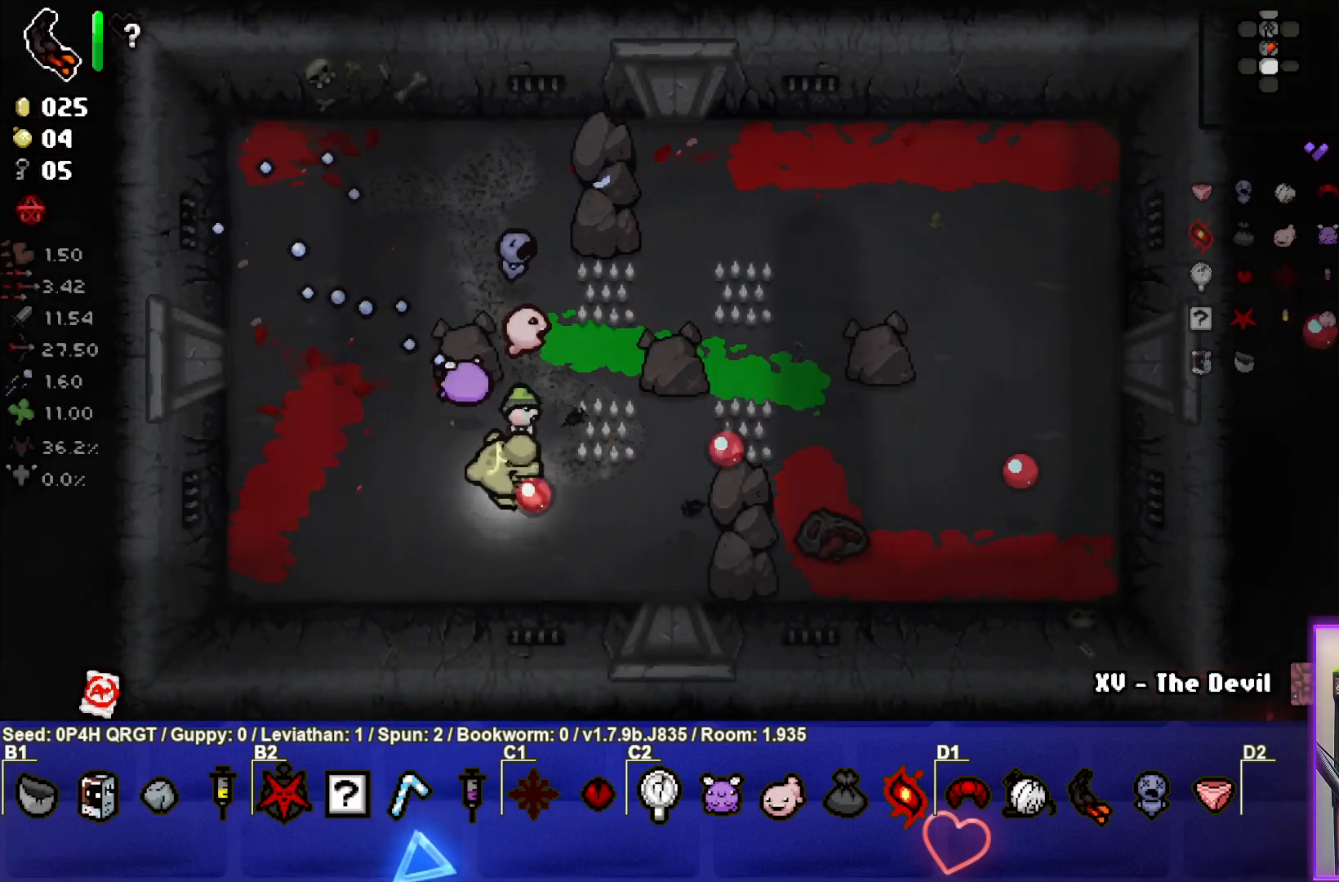
{"buttons": [], "left_stick": "left", "right_stick": "center", "events": [[167, "left_stick", "center"], [217, "left_stick", "left"], [367, "right_stick", "center"]]}
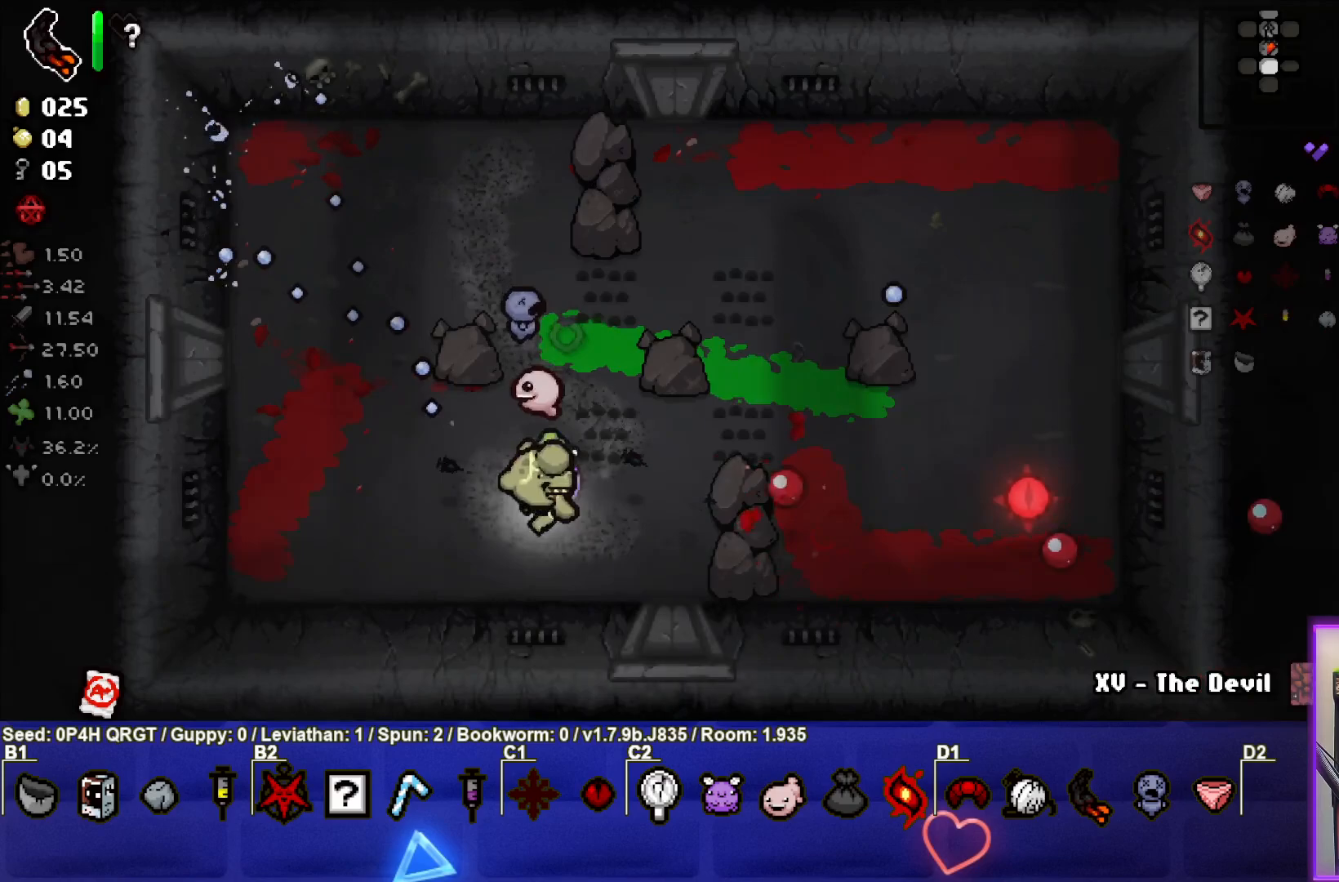
{"buttons": [], "left_stick": "center", "right_stick": "center", "events": [[33, "left_stick", "up"], [100, "left_stick", "up-right"], [250, "left_stick", "center"]]}
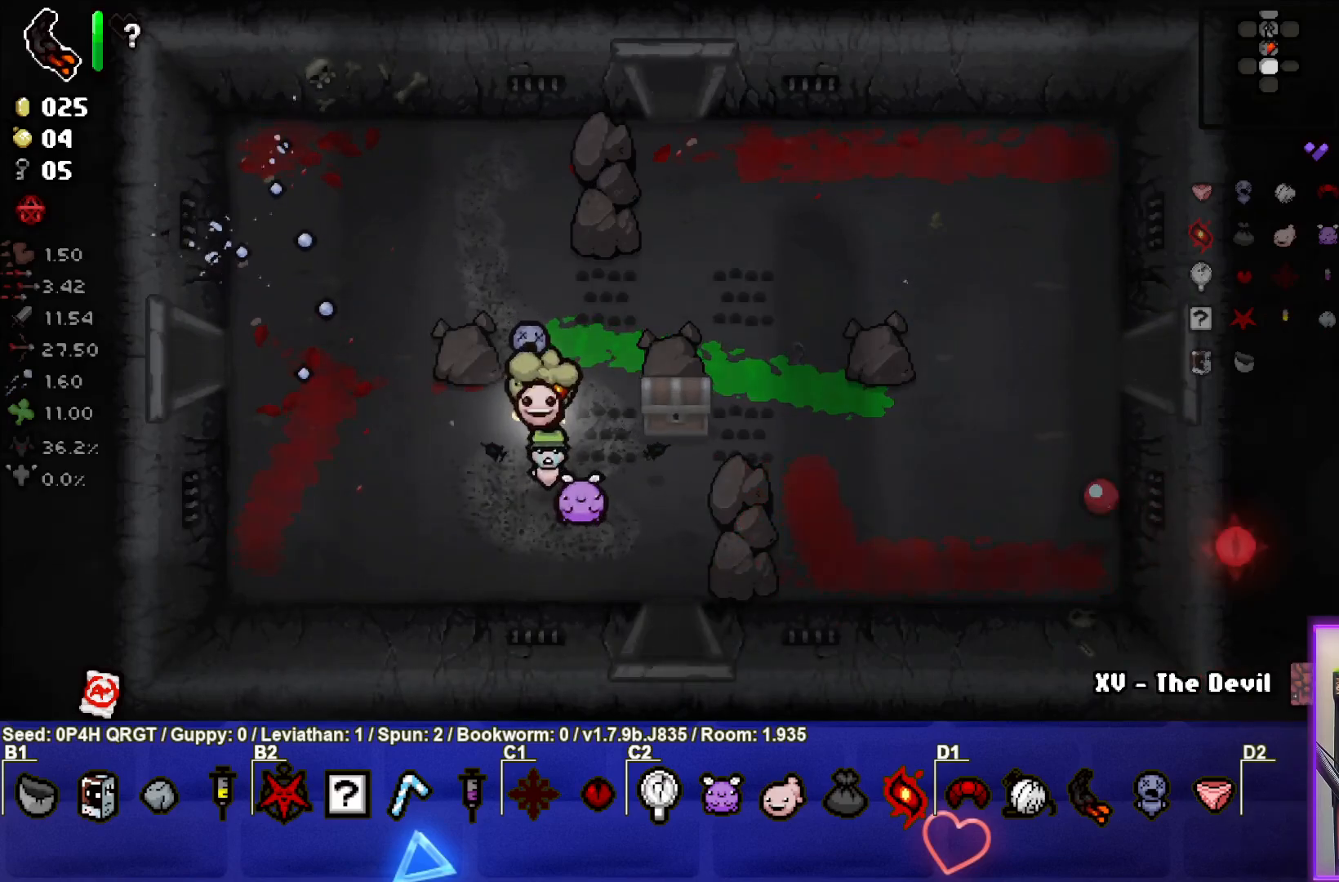
{"buttons": [], "left_stick": "center", "right_stick": "center", "events": [[100, "left_stick", "up-right"], [283, "left_stick", "center"]]}
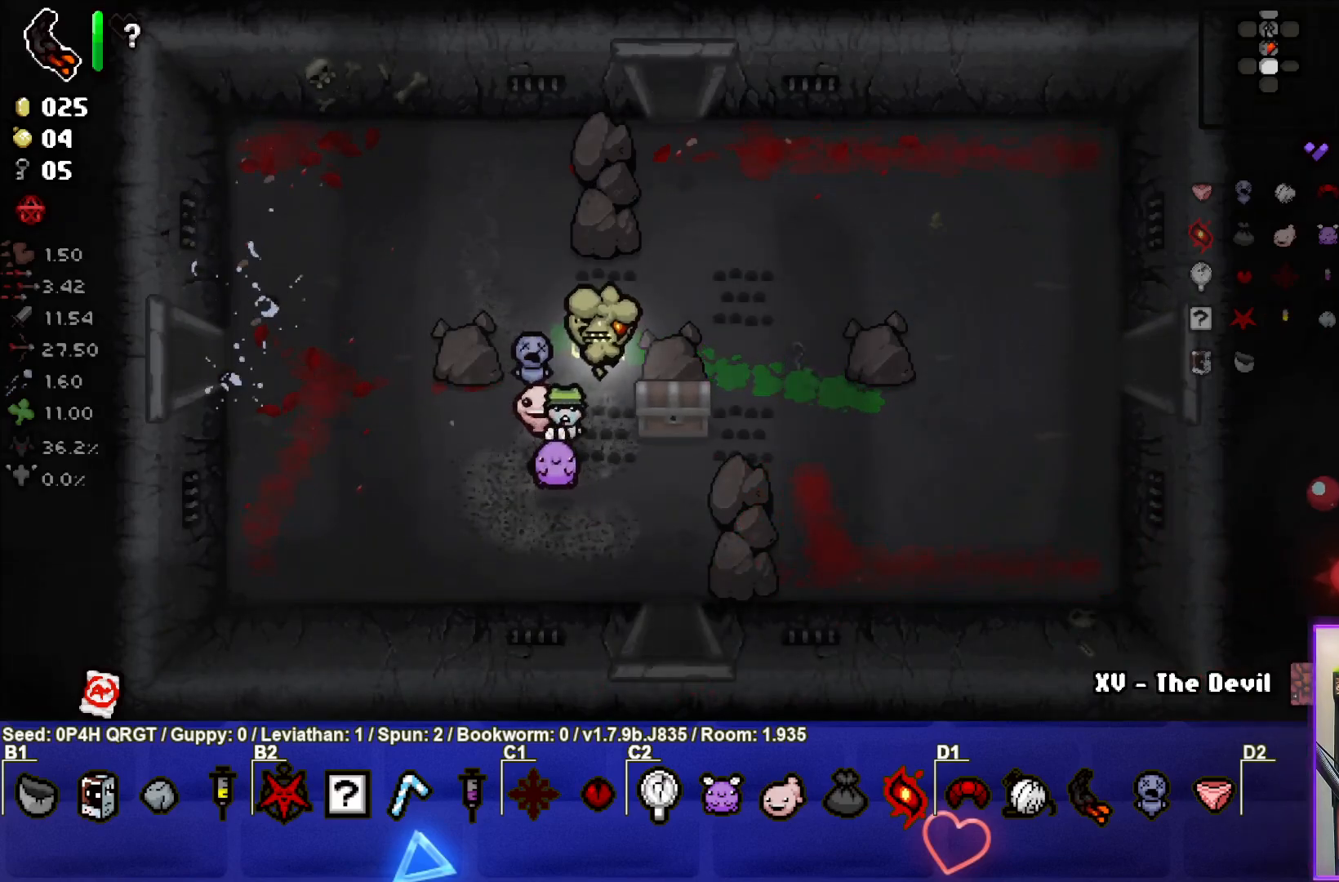
{"buttons": [], "left_stick": "down-right", "right_stick": "center", "events": [[267, "L1", "down"], [350, "left_stick", "down-right"], [367, "L1", "up"]]}
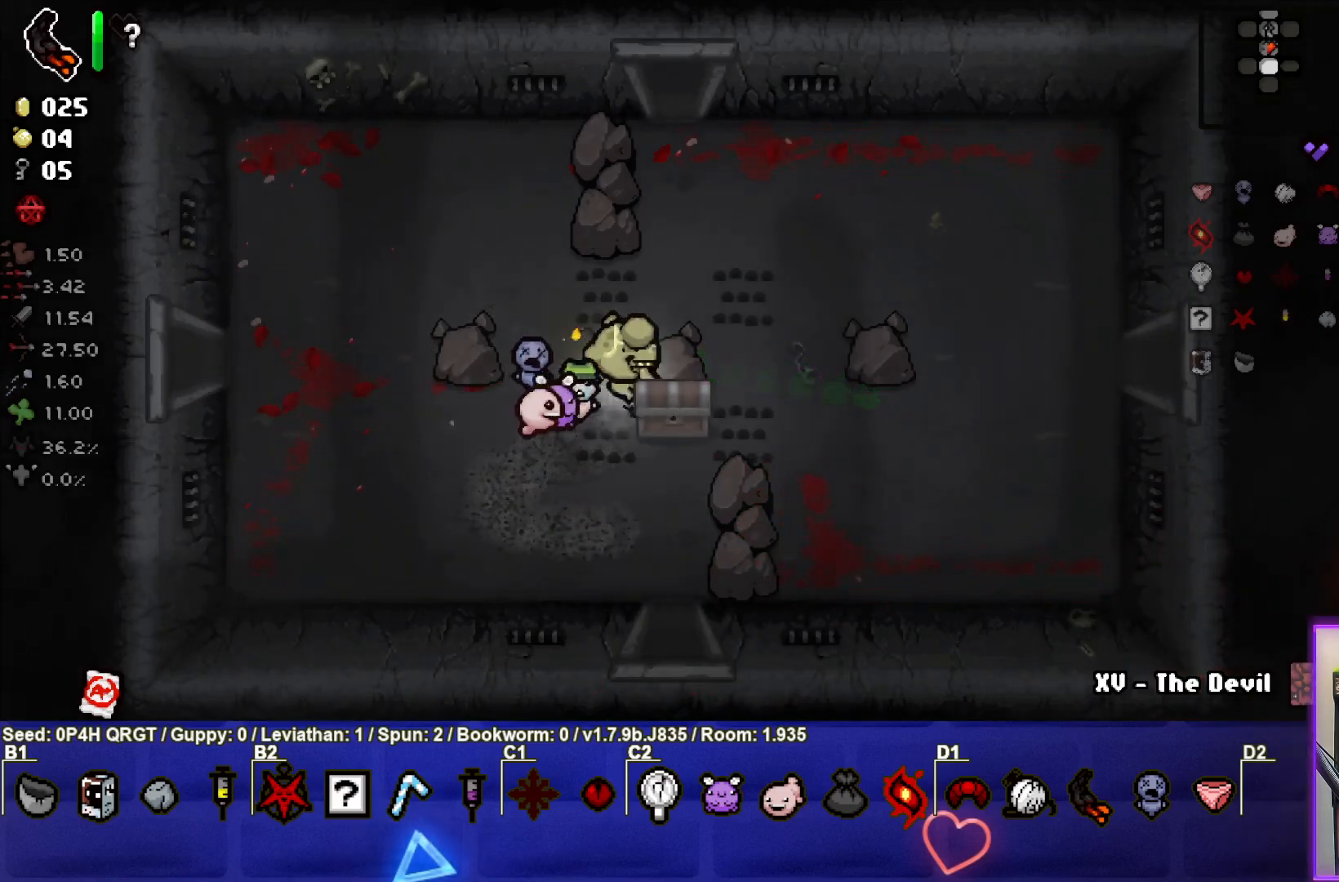
{"buttons": [], "left_stick": "right", "right_stick": "center", "events": [[367, "left_stick", "right"]]}
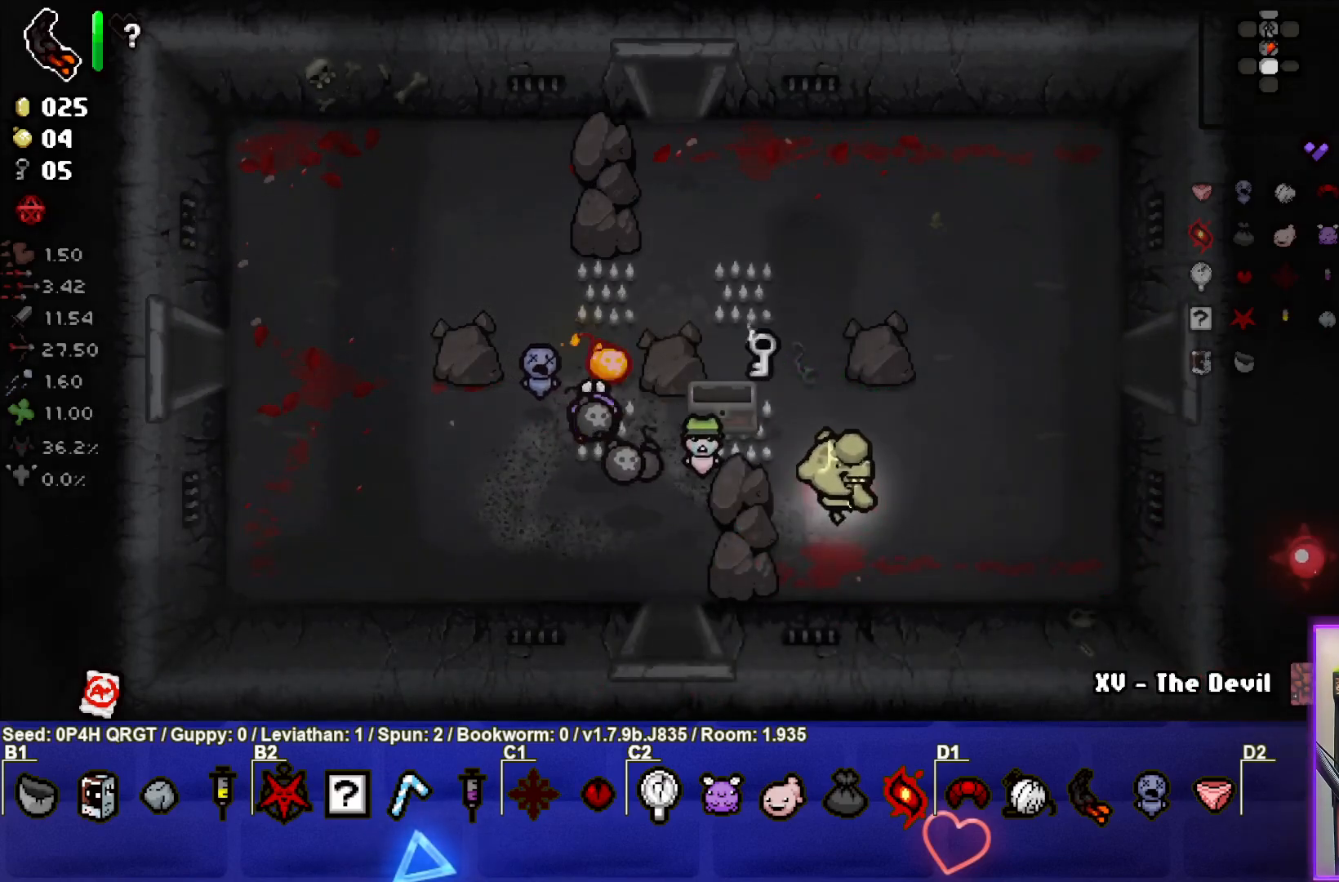
{"buttons": [], "left_stick": "center", "right_stick": "center", "events": [[133, "left_stick", "center"], [267, "left_stick", "down-right"], [450, "left_stick", "center"]]}
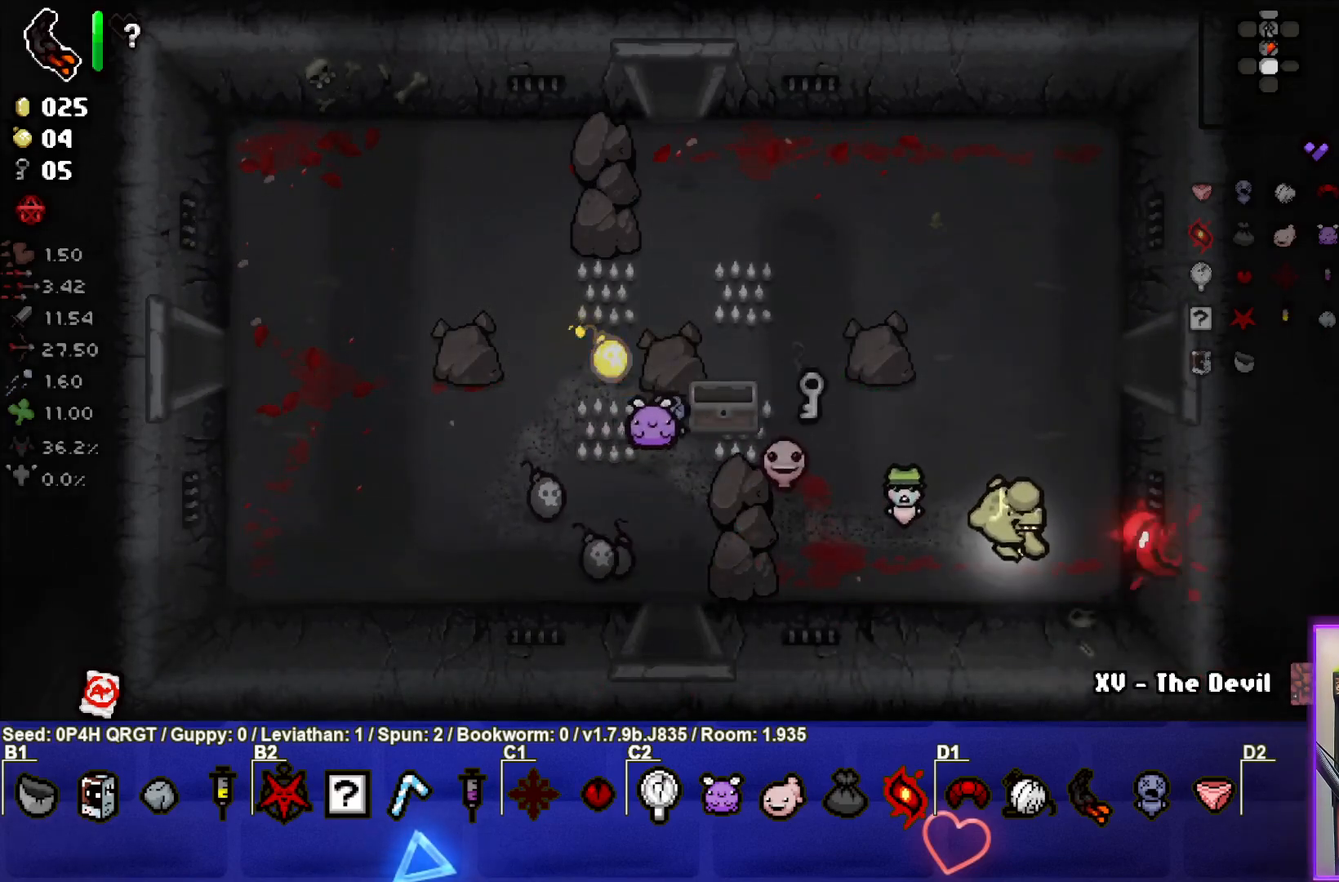
{"buttons": [], "left_stick": "center", "right_stick": "center", "events": []}
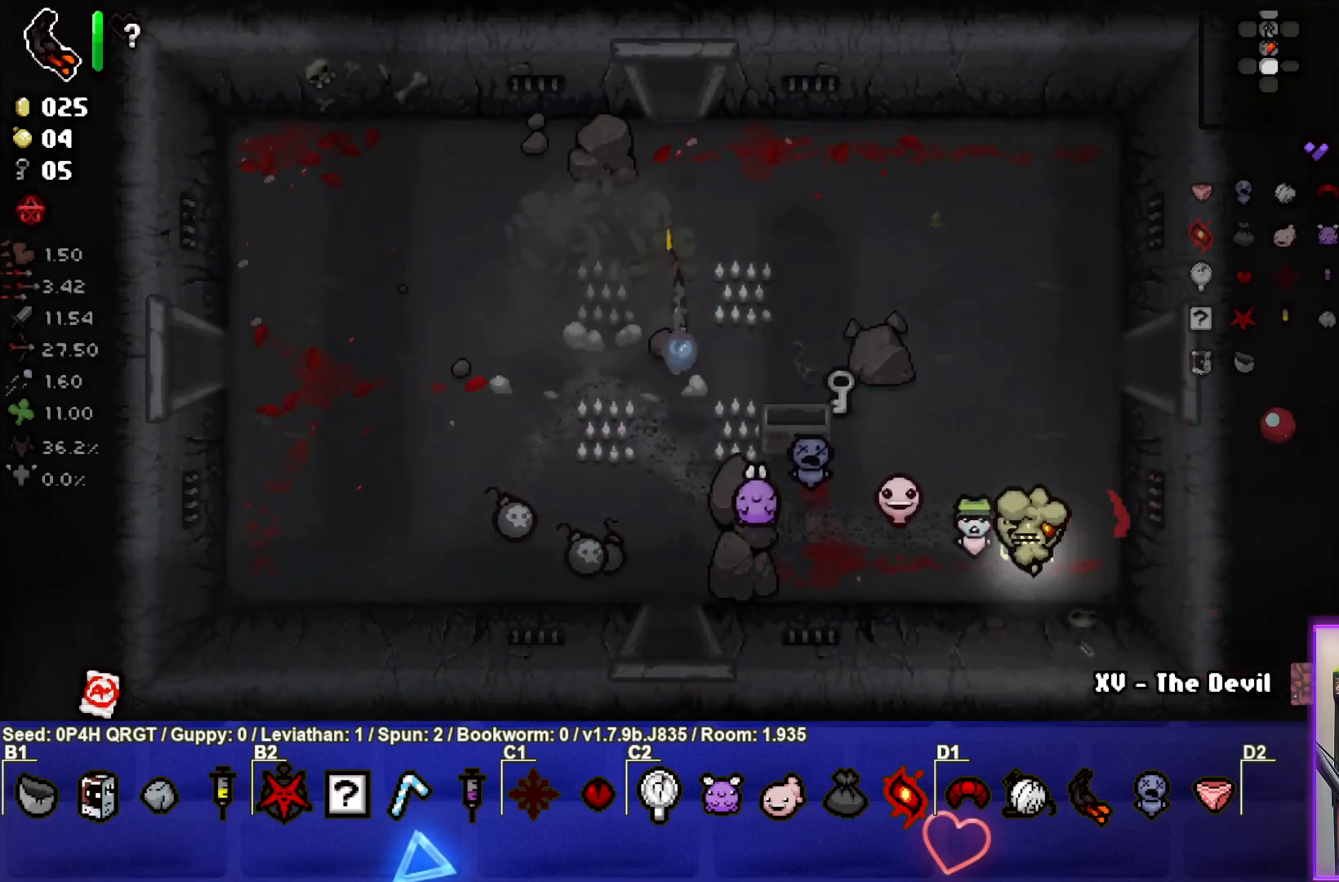
{"buttons": [], "left_stick": "up-left", "right_stick": "center", "events": [[50, "left_stick", "up-left"]]}
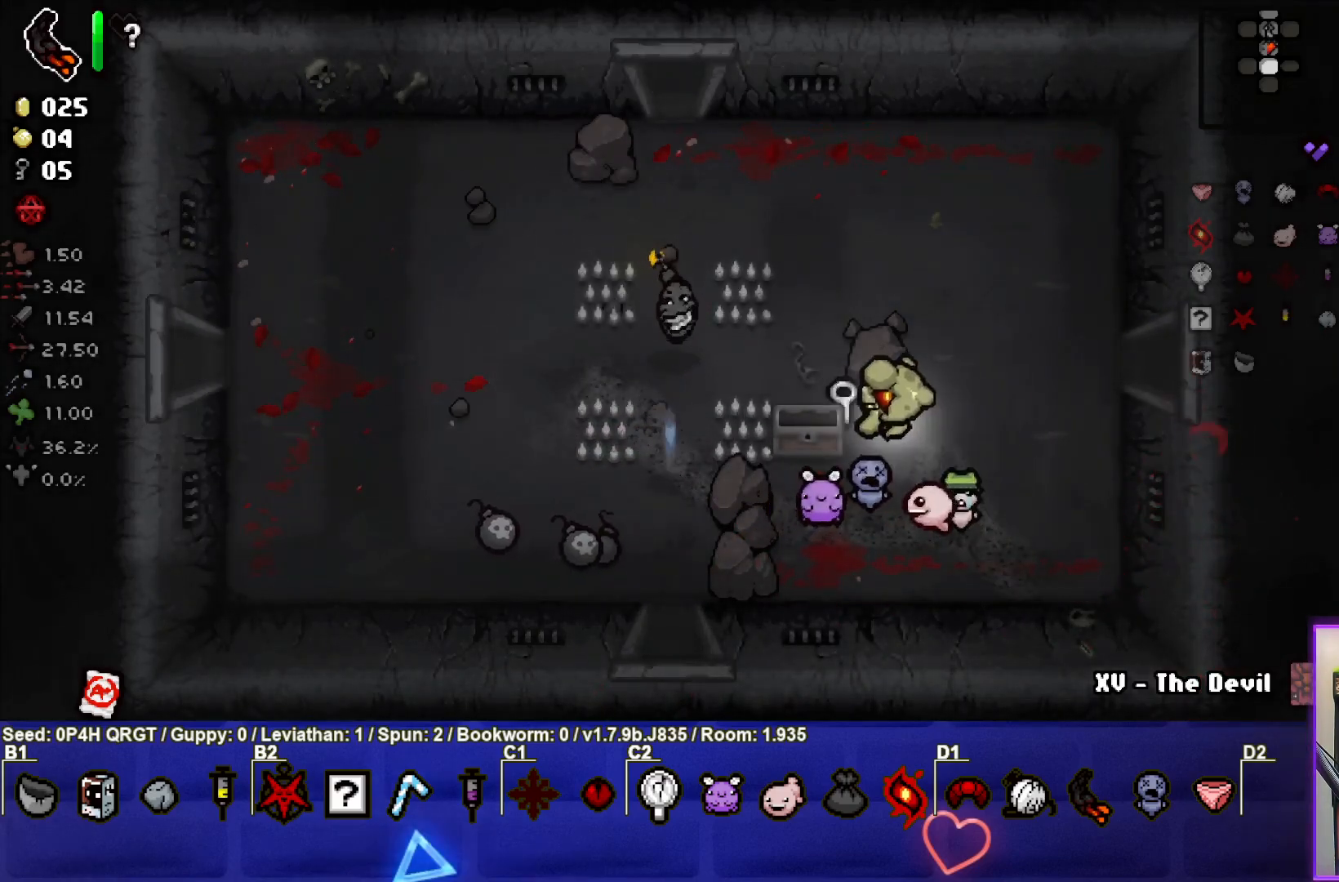
{"buttons": [], "left_stick": "down", "right_stick": "center", "events": [[33, "left_stick", "center"], [100, "left_stick", "right"], [217, "left_stick", "down-right"], [467, "left_stick", "down"]]}
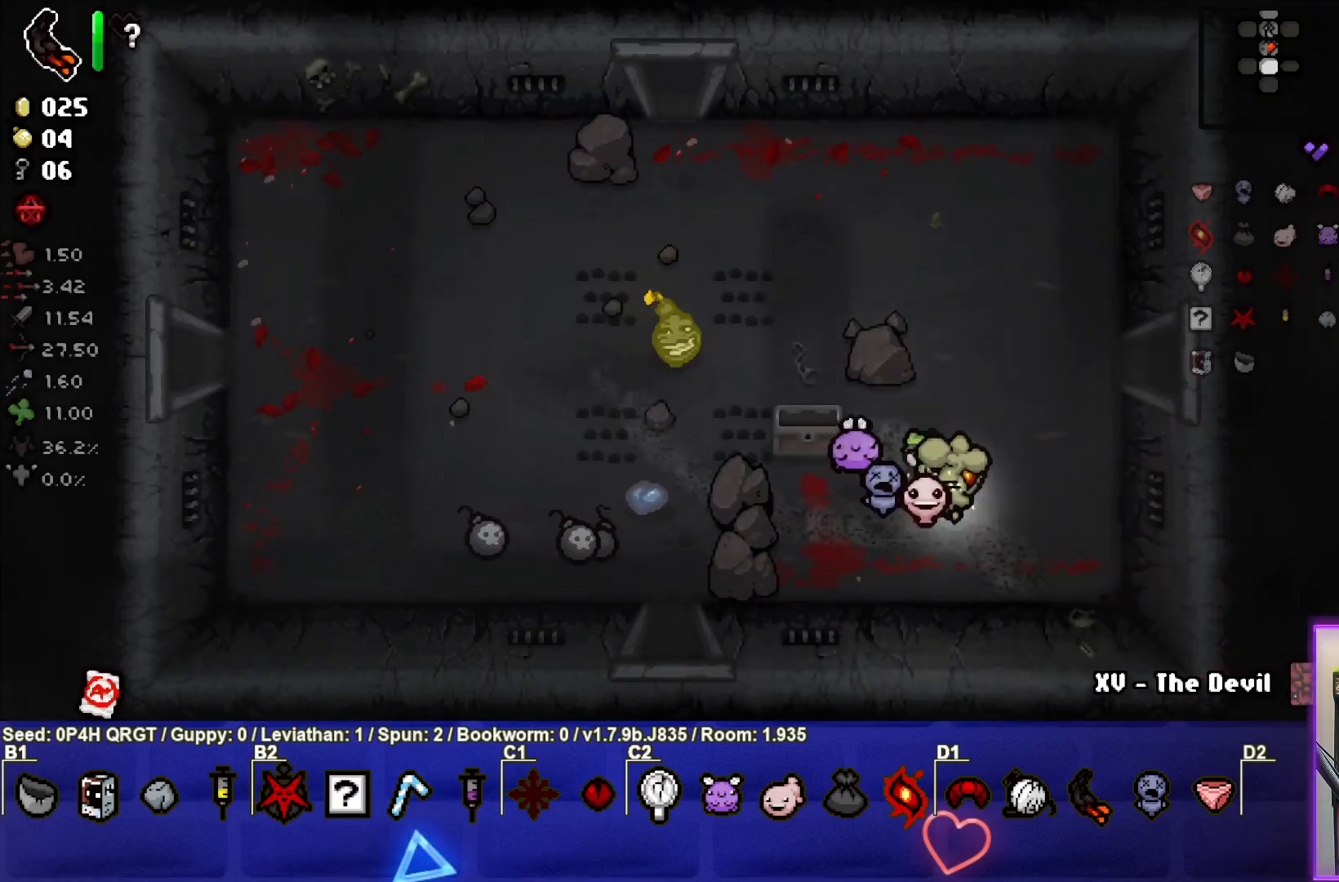
{"buttons": [], "left_stick": "down-left", "right_stick": "center", "events": [[17, "left_stick", "center"], [183, "left_stick", "down"], [367, "left_stick", "center"], [483, "left_stick", "down-left"]]}
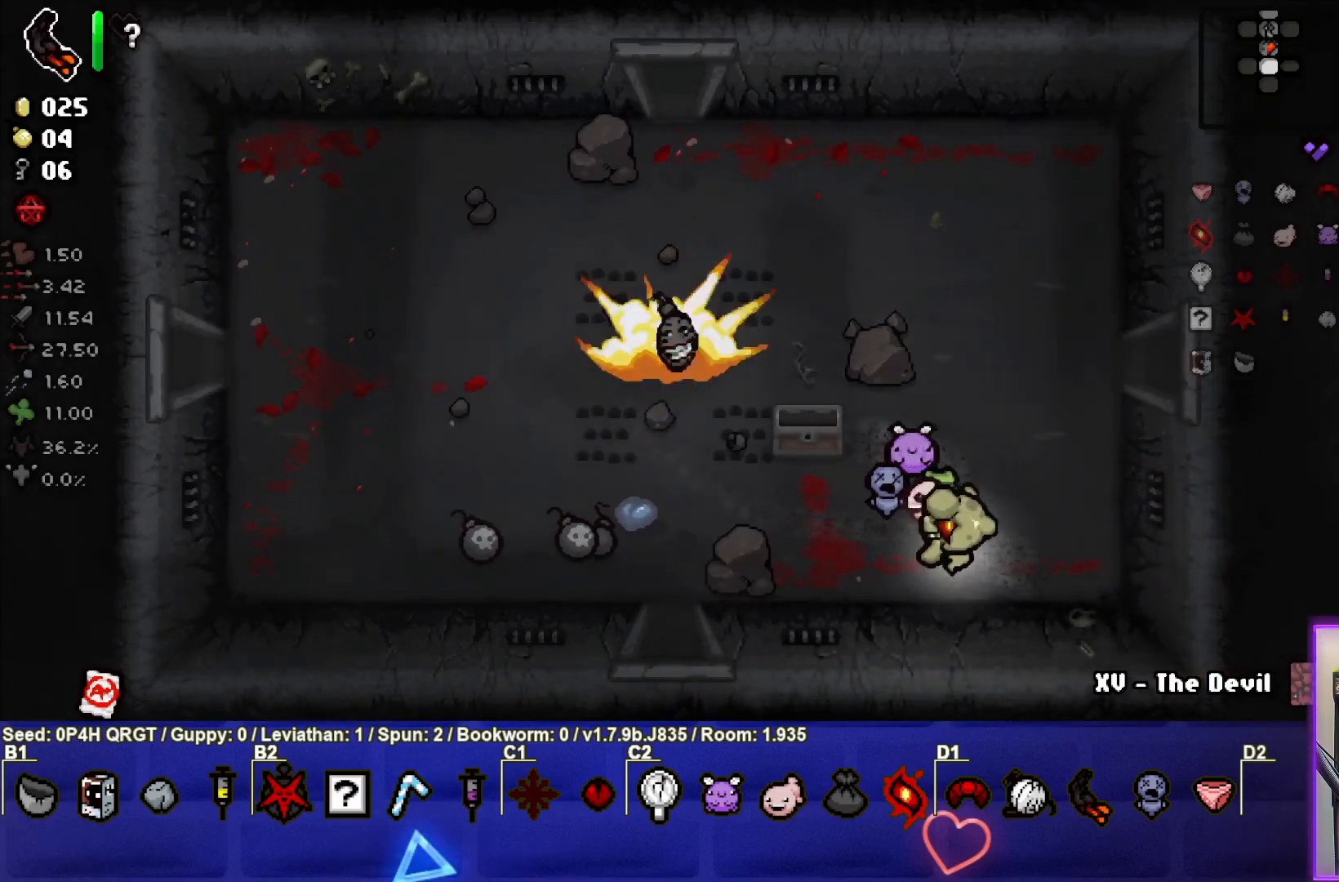
{"buttons": [], "left_stick": "left", "right_stick": "center", "events": [[183, "left_stick", "left"]]}
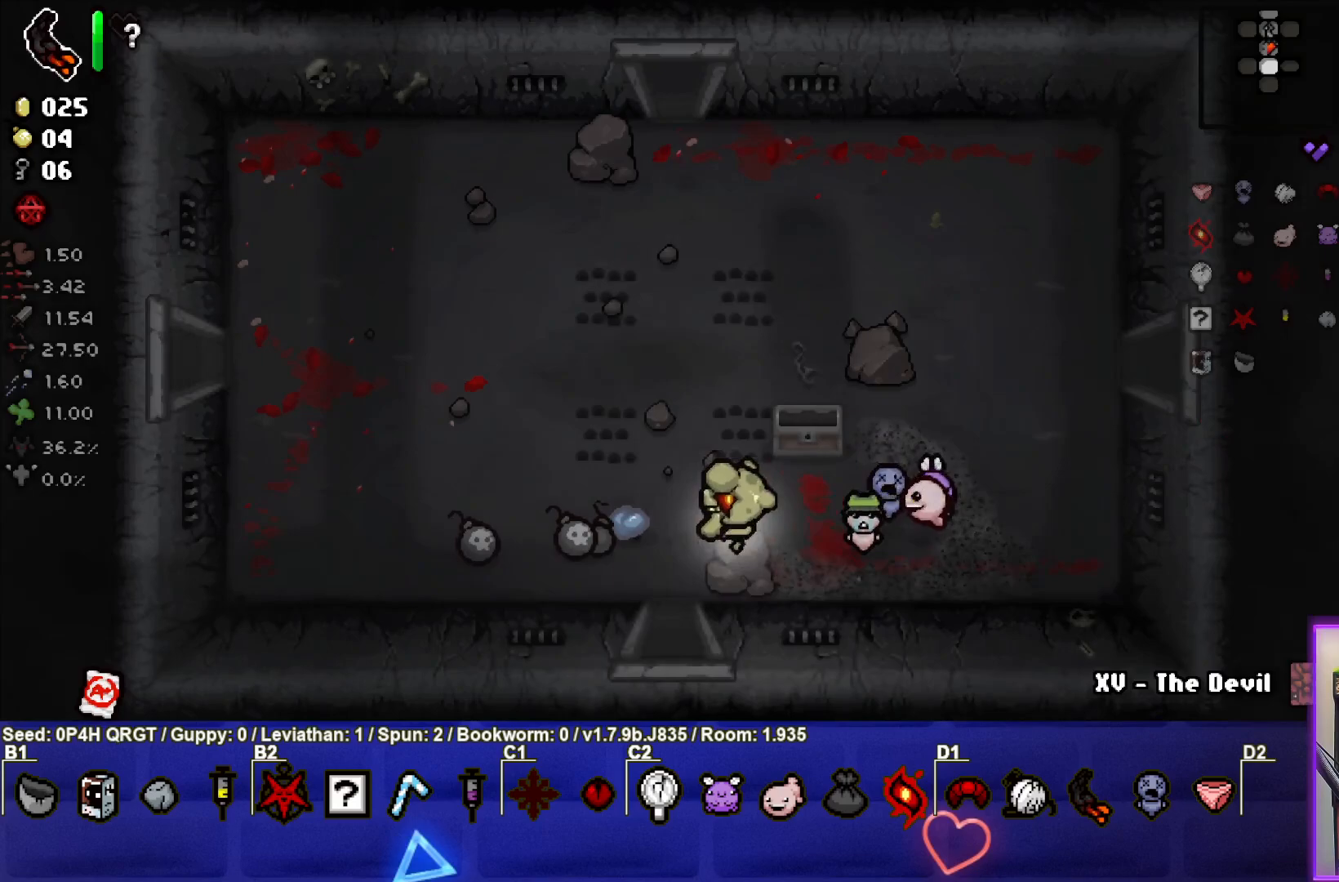
{"buttons": [], "left_stick": "up", "right_stick": "center", "events": [[483, "left_stick", "up"]]}
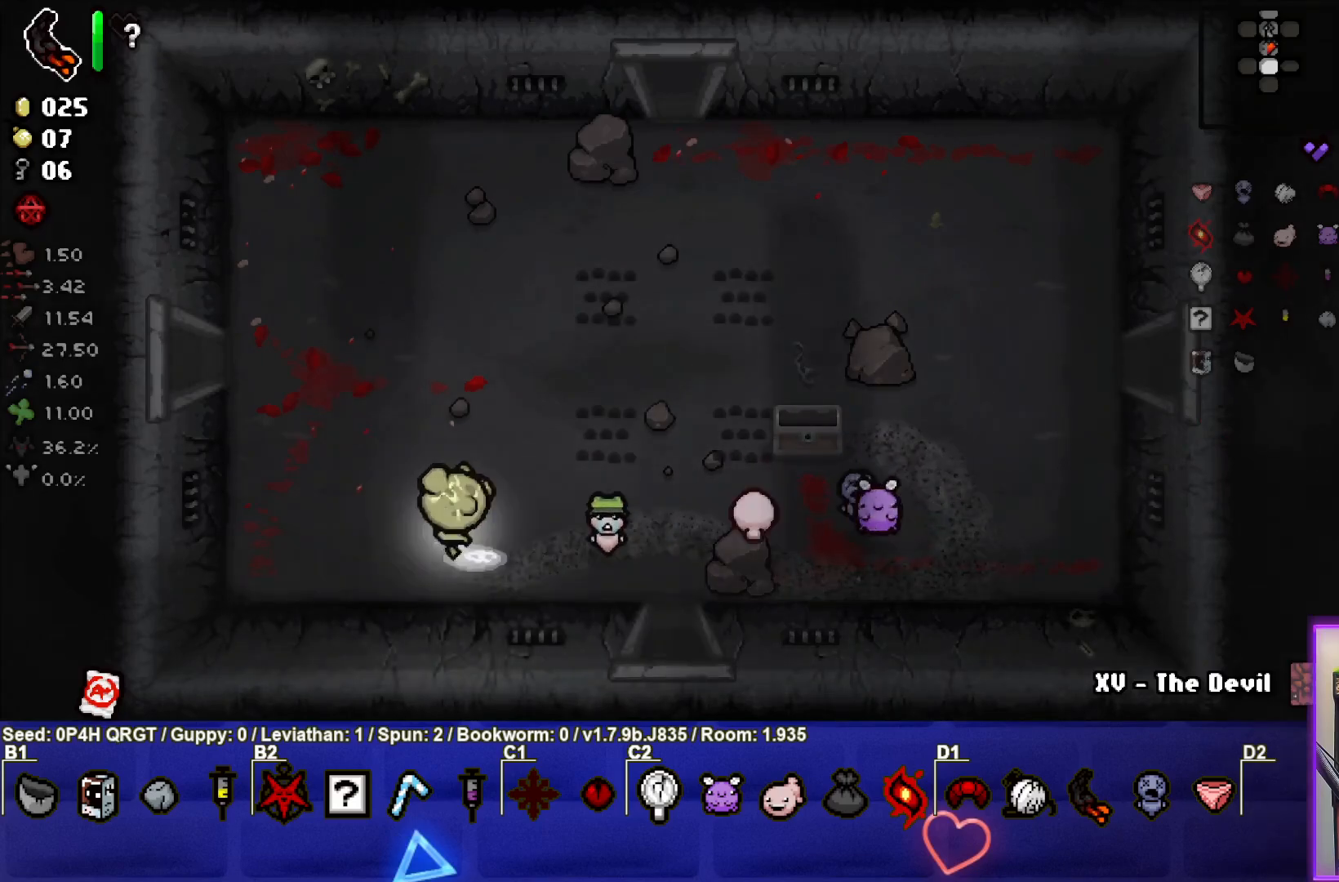
{"buttons": [], "left_stick": "center", "right_stick": "center", "events": [[100, "left_stick", "right"], [433, "left_stick", "center"]]}
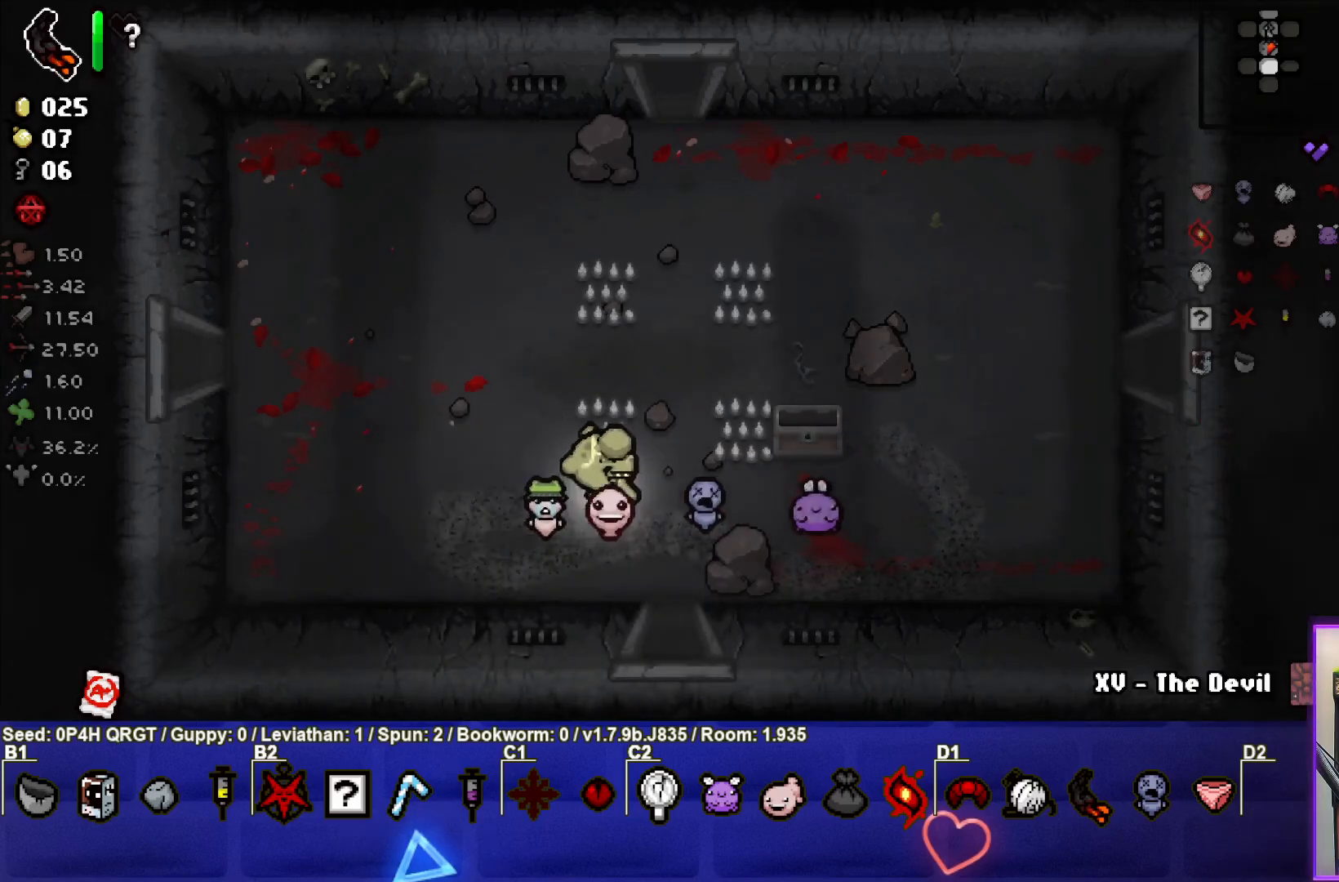
{"buttons": [], "left_stick": "center", "right_stick": "center", "events": []}
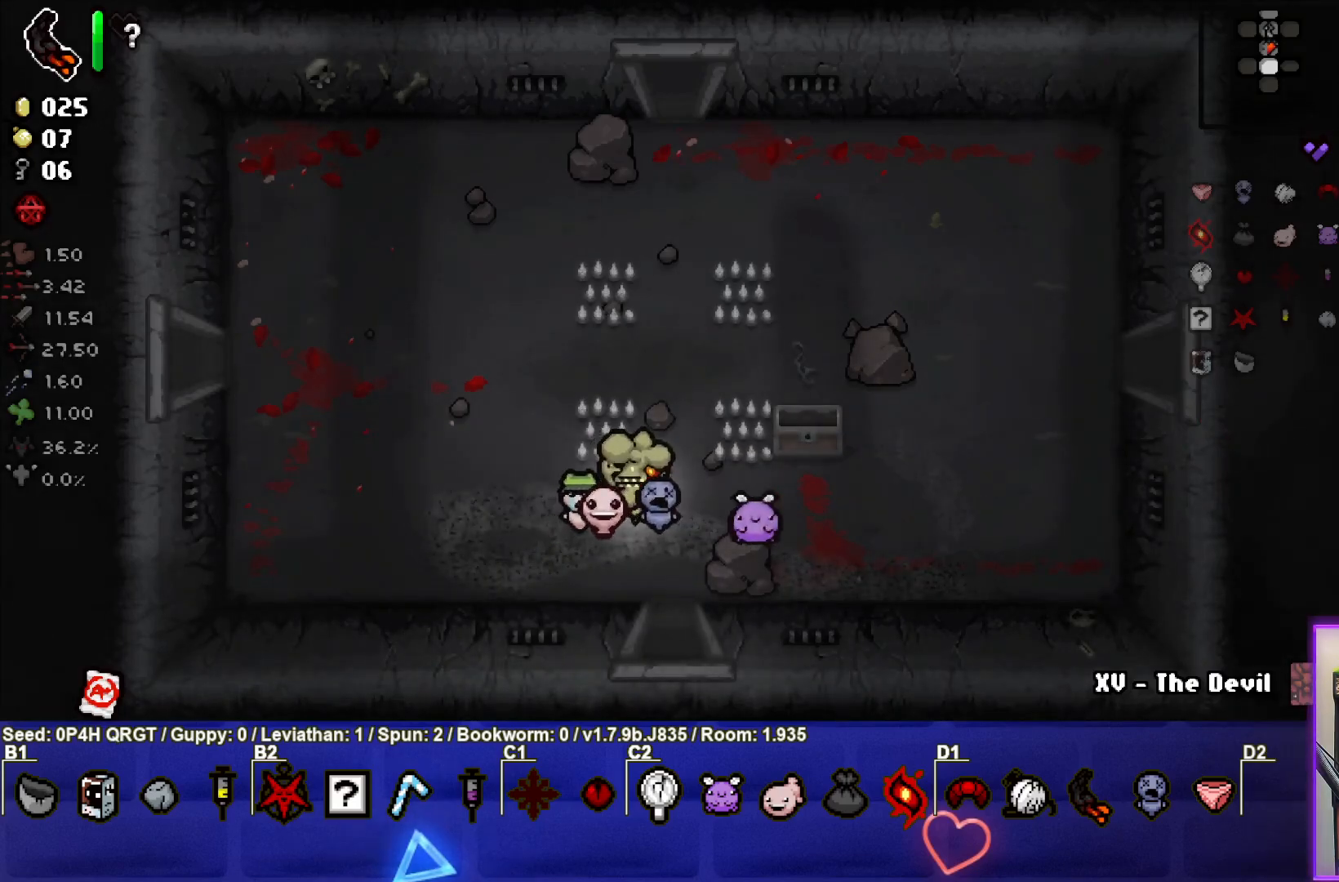
{"buttons": [], "left_stick": "down-right", "right_stick": "center", "events": [[333, "left_stick", "down-right"]]}
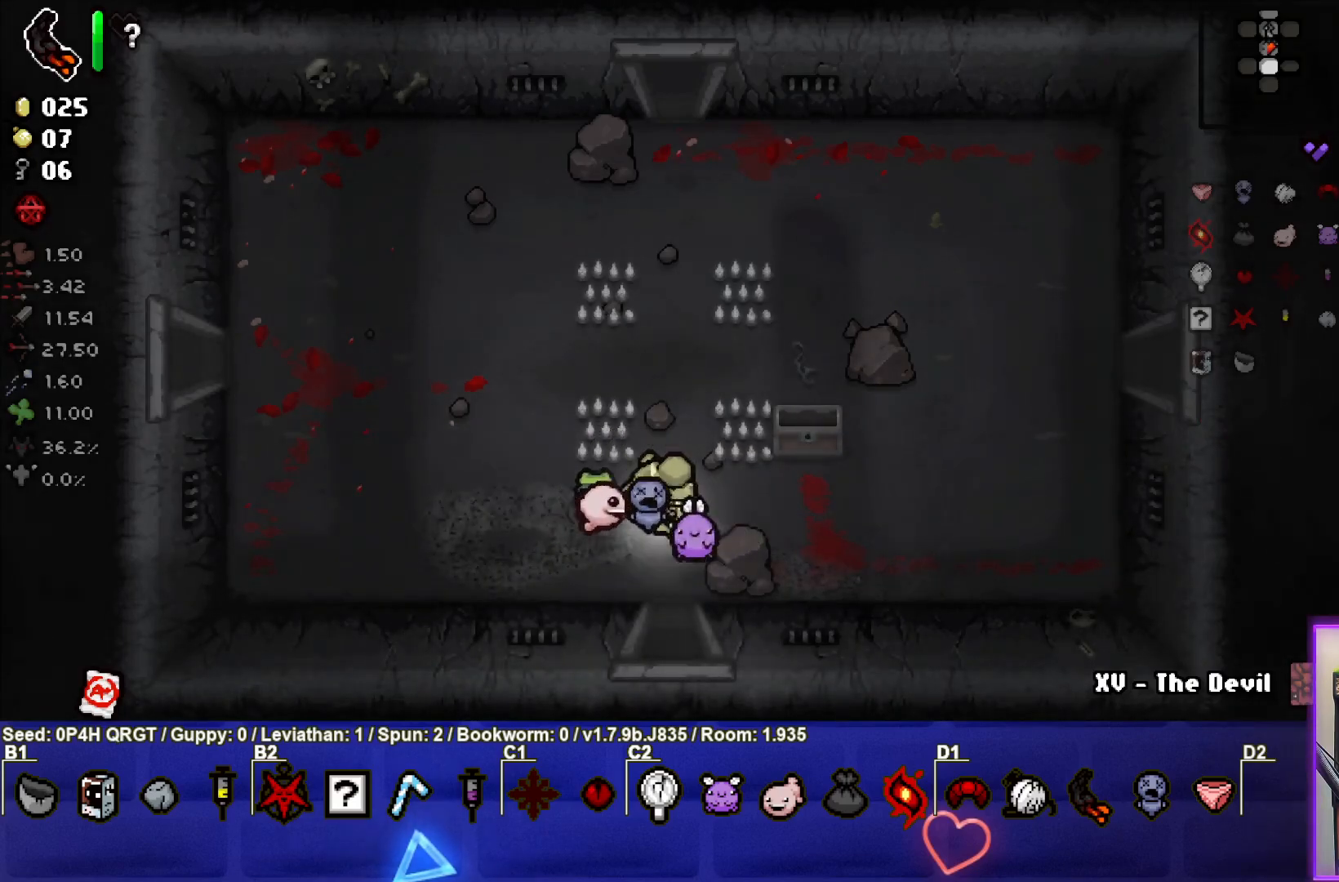
{"buttons": [], "left_stick": "center", "right_stick": "center", "events": [[50, "left_stick", "center"], [233, "left_stick", "right"], [433, "left_stick", "center"]]}
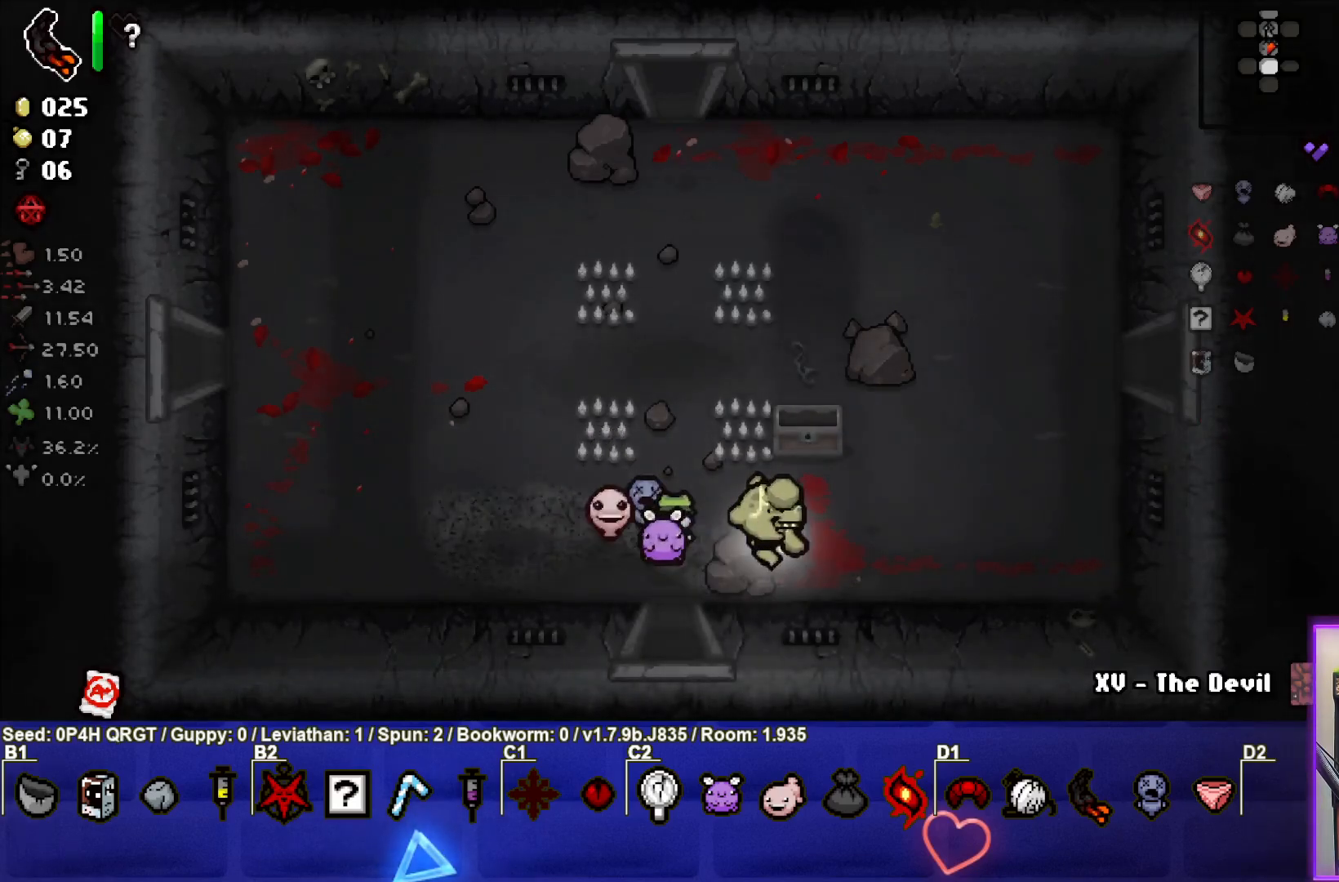
{"buttons": [], "left_stick": "right", "right_stick": "center", "events": [[100, "left_stick", "right"], [350, "left_stick", "up-right"], [500, "left_stick", "right"]]}
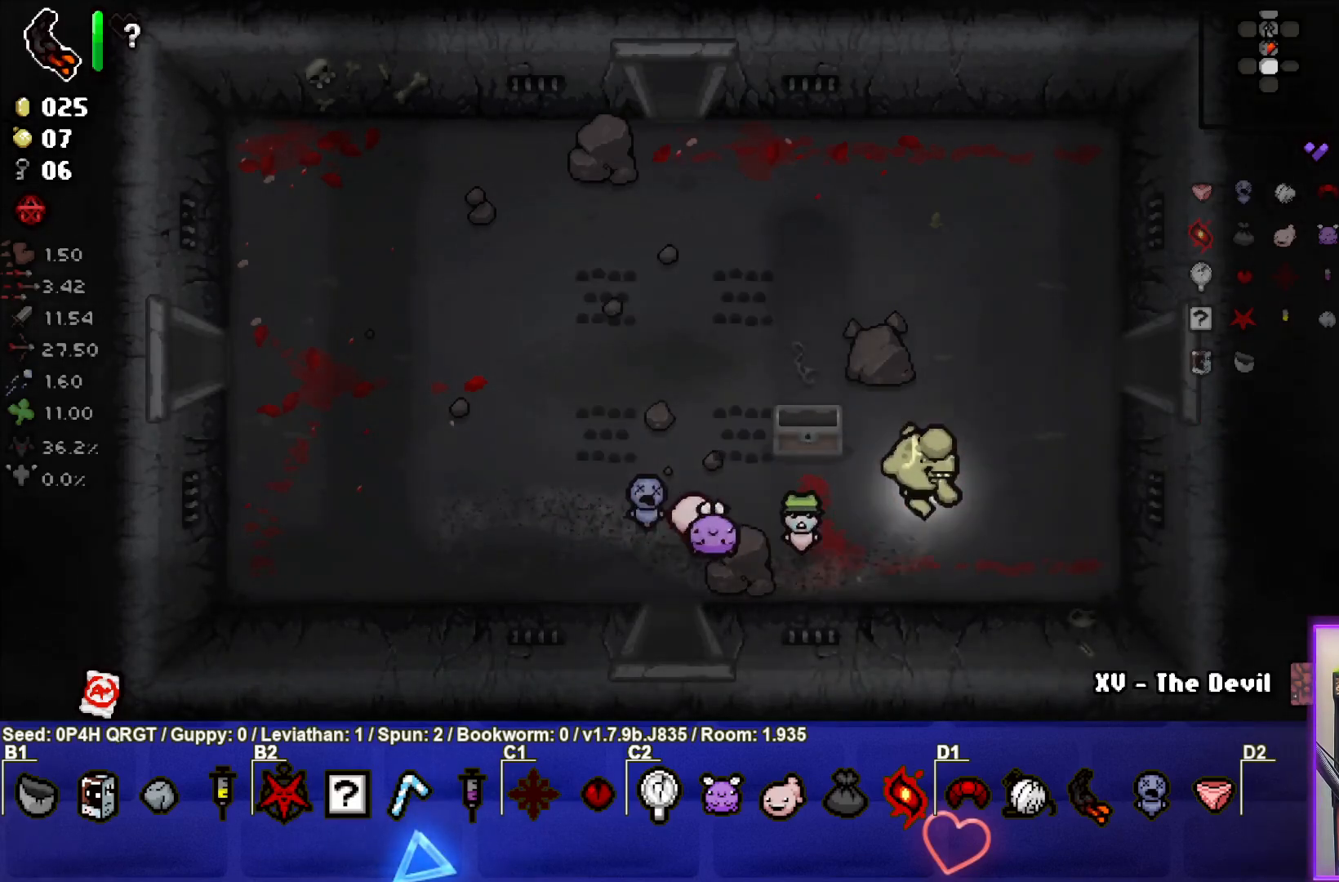
{"buttons": [], "left_stick": "up-right", "right_stick": "center", "events": [[133, "left_stick", "up-right"]]}
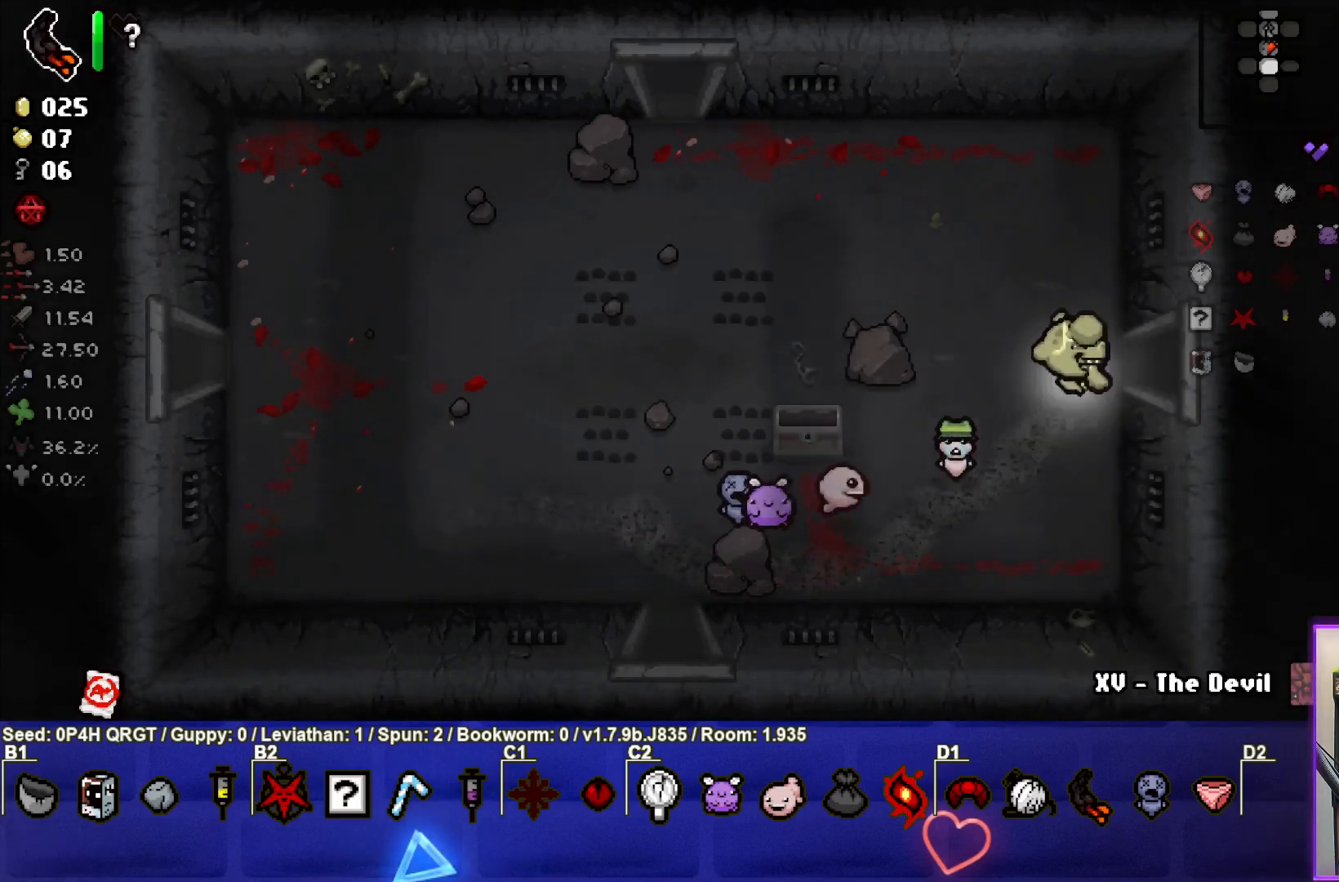
{"buttons": [], "left_stick": "center", "right_stick": "right", "events": [[17, "left_stick", "right"], [333, "left_stick", "center"], [417, "right_stick", "right"]]}
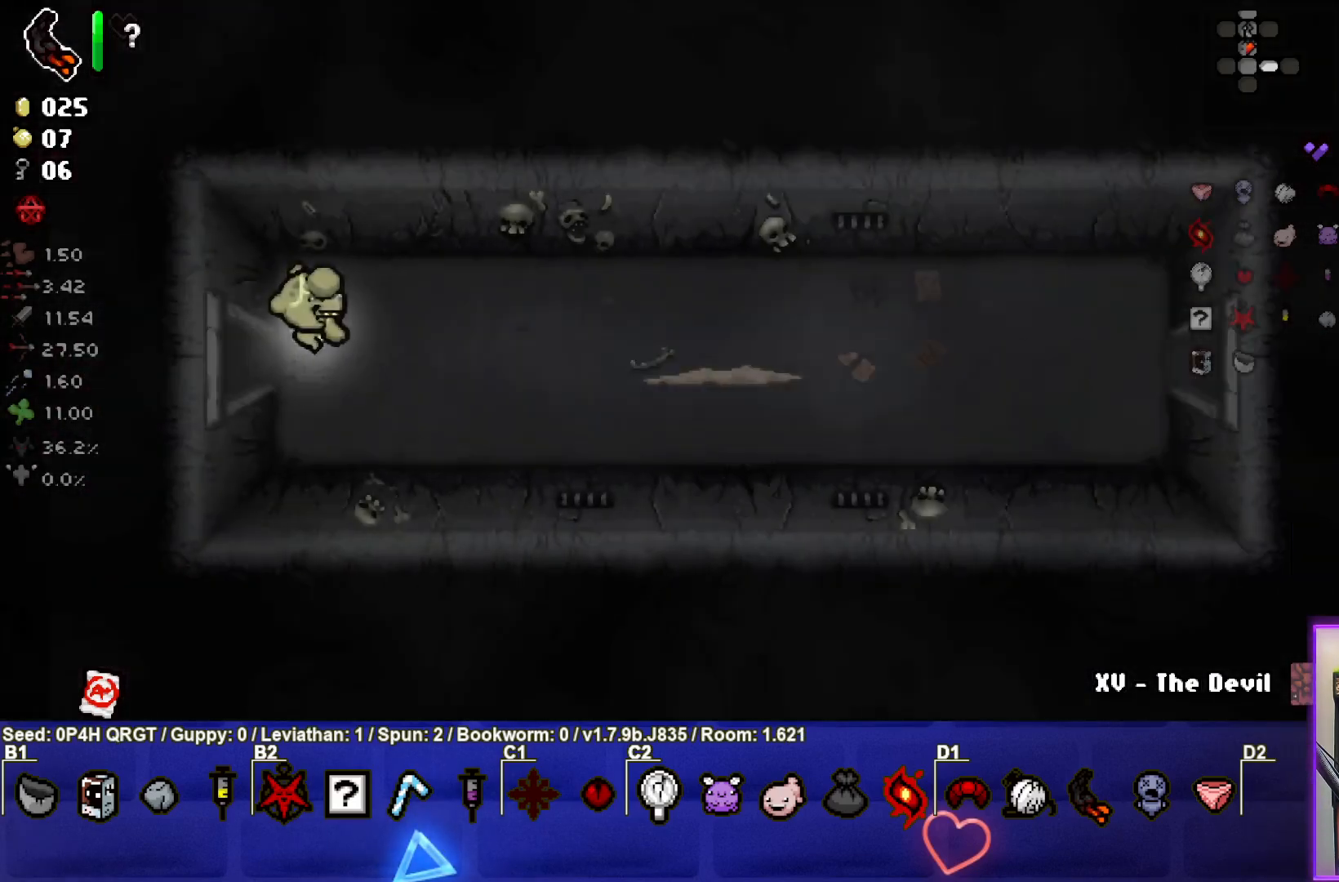
{"buttons": [], "left_stick": "right", "right_stick": "right", "events": [[233, "left_stick", "right"]]}
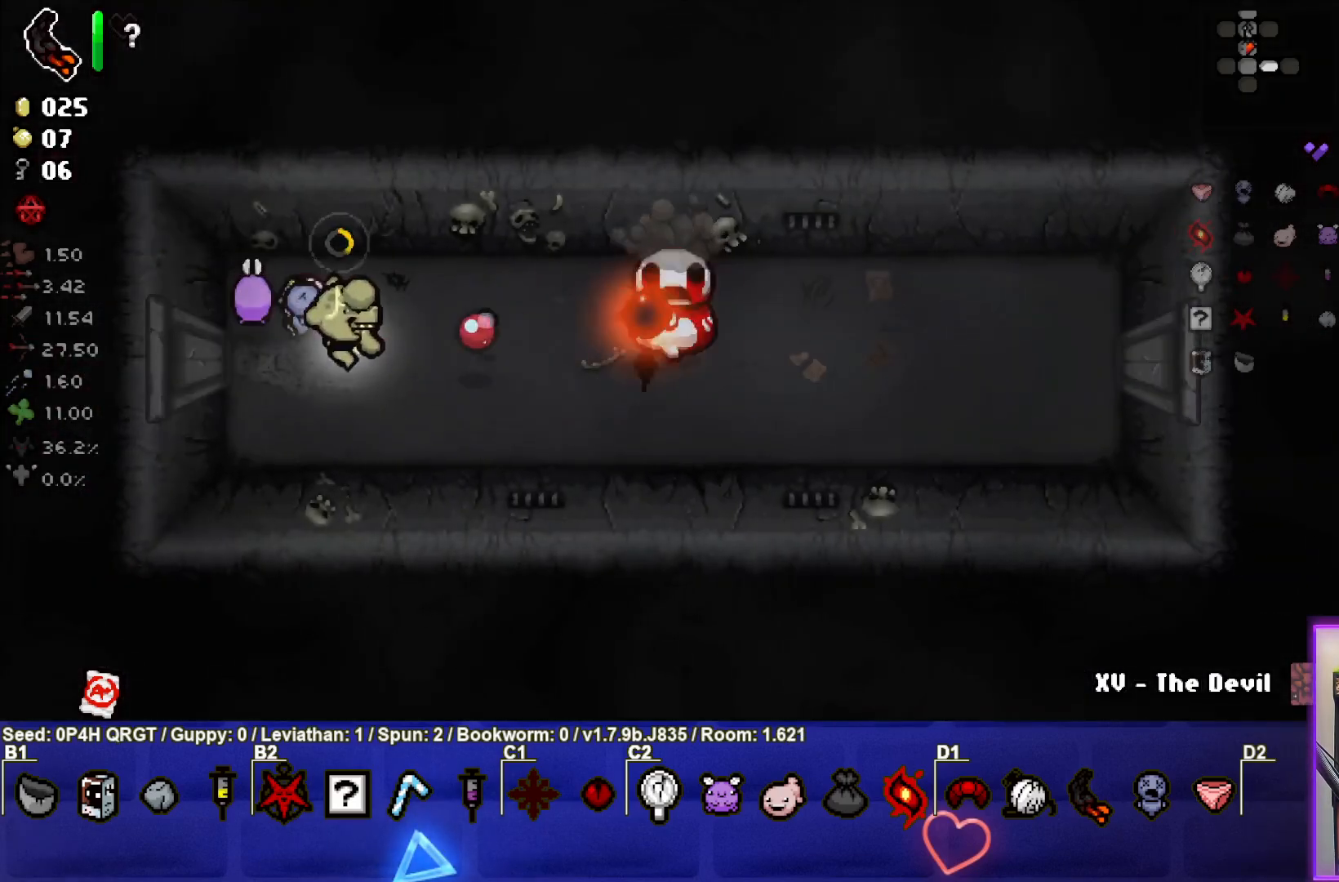
{"buttons": [], "left_stick": "left", "right_stick": "right", "events": [[150, "left_stick", "center"], [233, "left_stick", "left"], [417, "left_stick", "center"], [467, "left_stick", "left"]]}
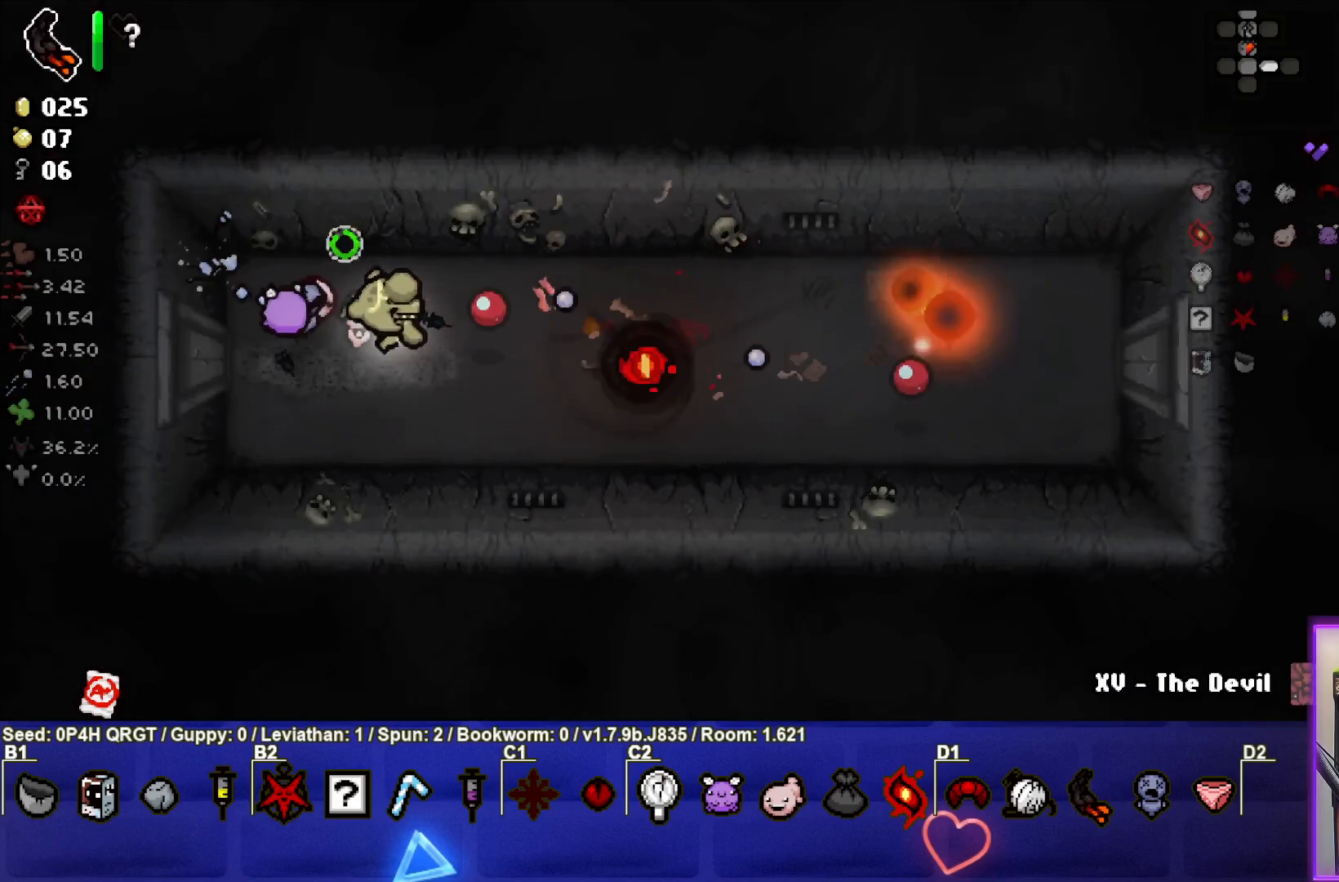
{"buttons": [], "left_stick": "right", "right_stick": "center", "events": [[50, "right_stick", "center"], [150, "left_stick", "center"], [433, "left_stick", "right"]]}
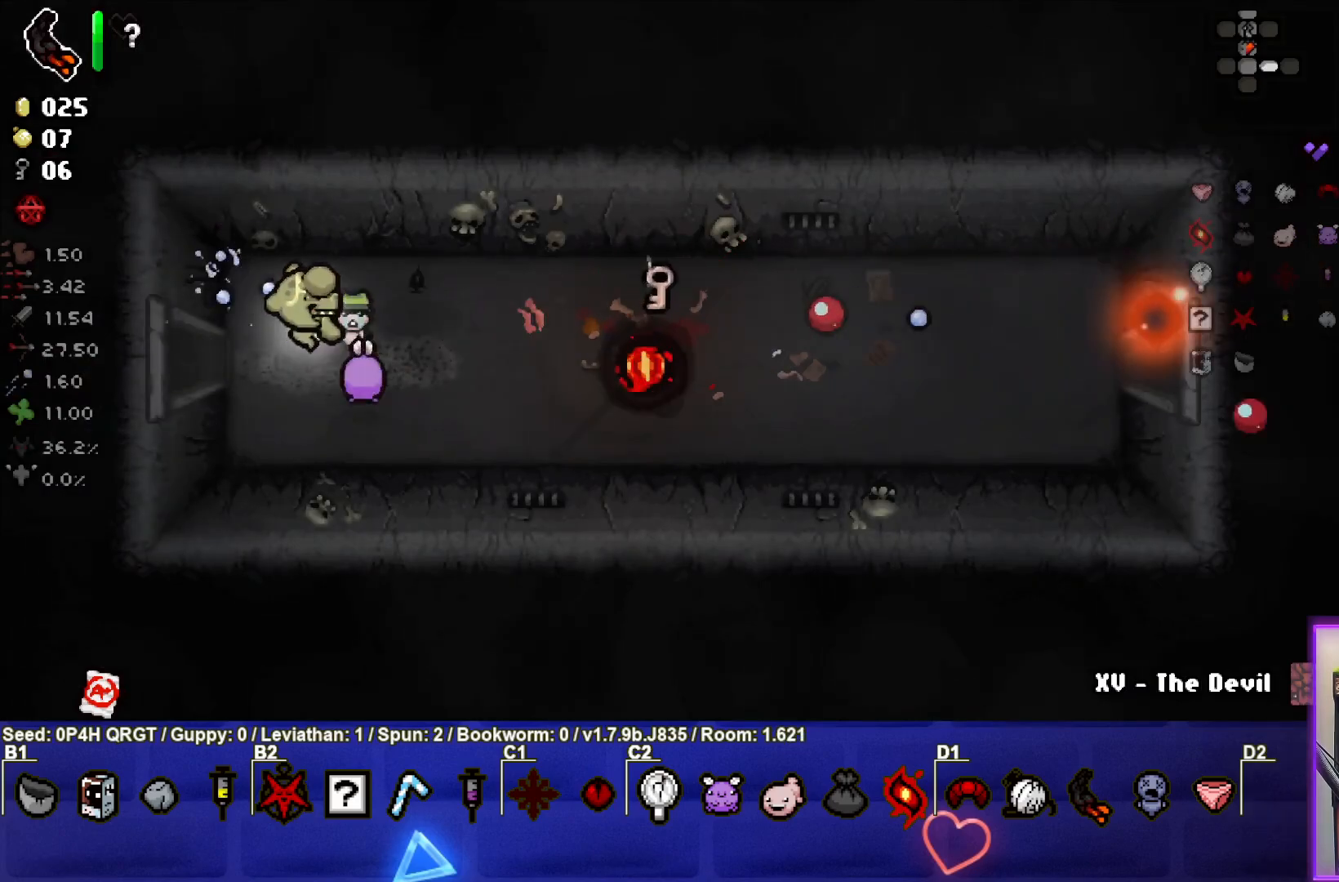
{"buttons": [], "left_stick": "right", "right_stick": "center", "events": []}
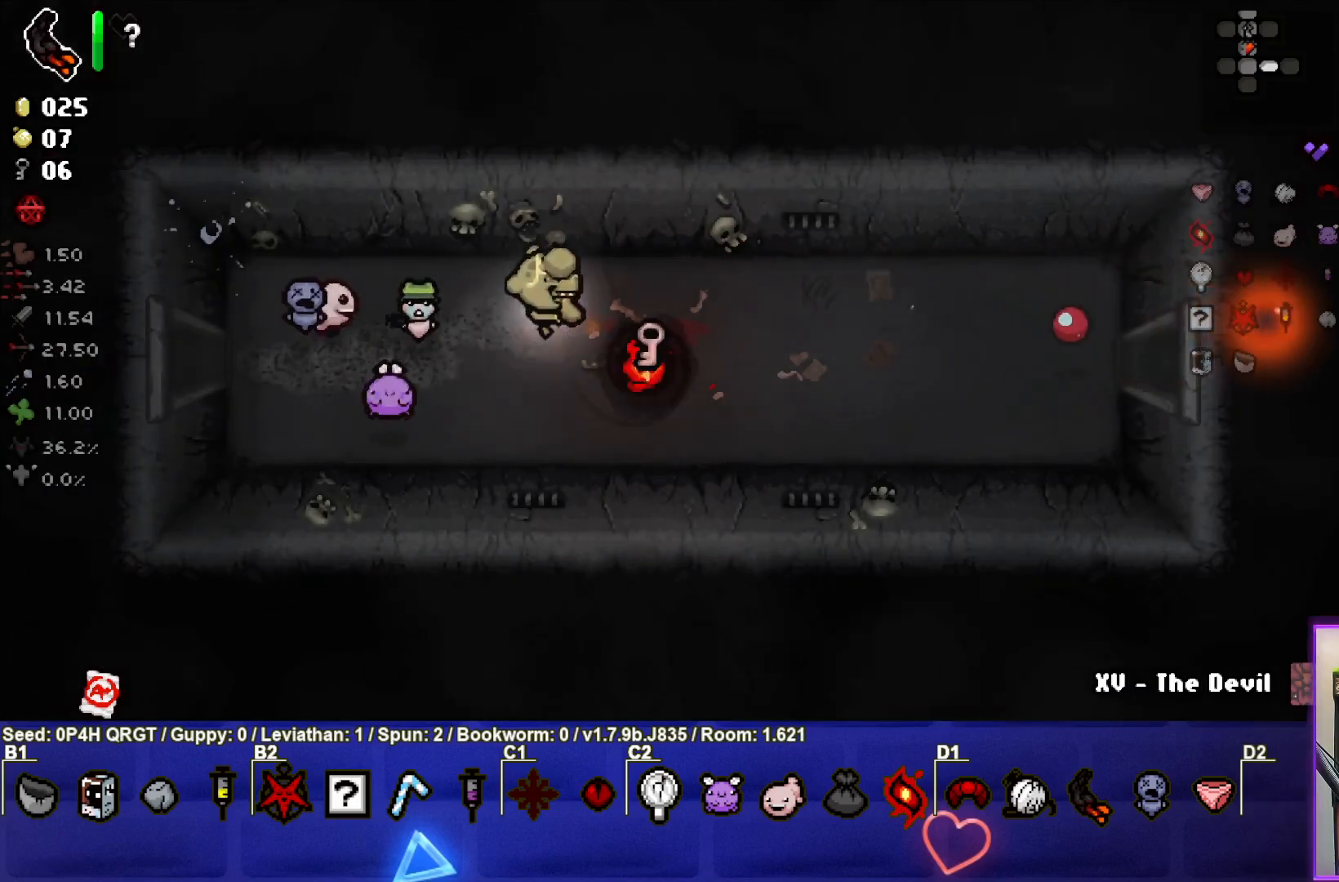
{"buttons": [], "left_stick": "right", "right_stick": "center", "events": []}